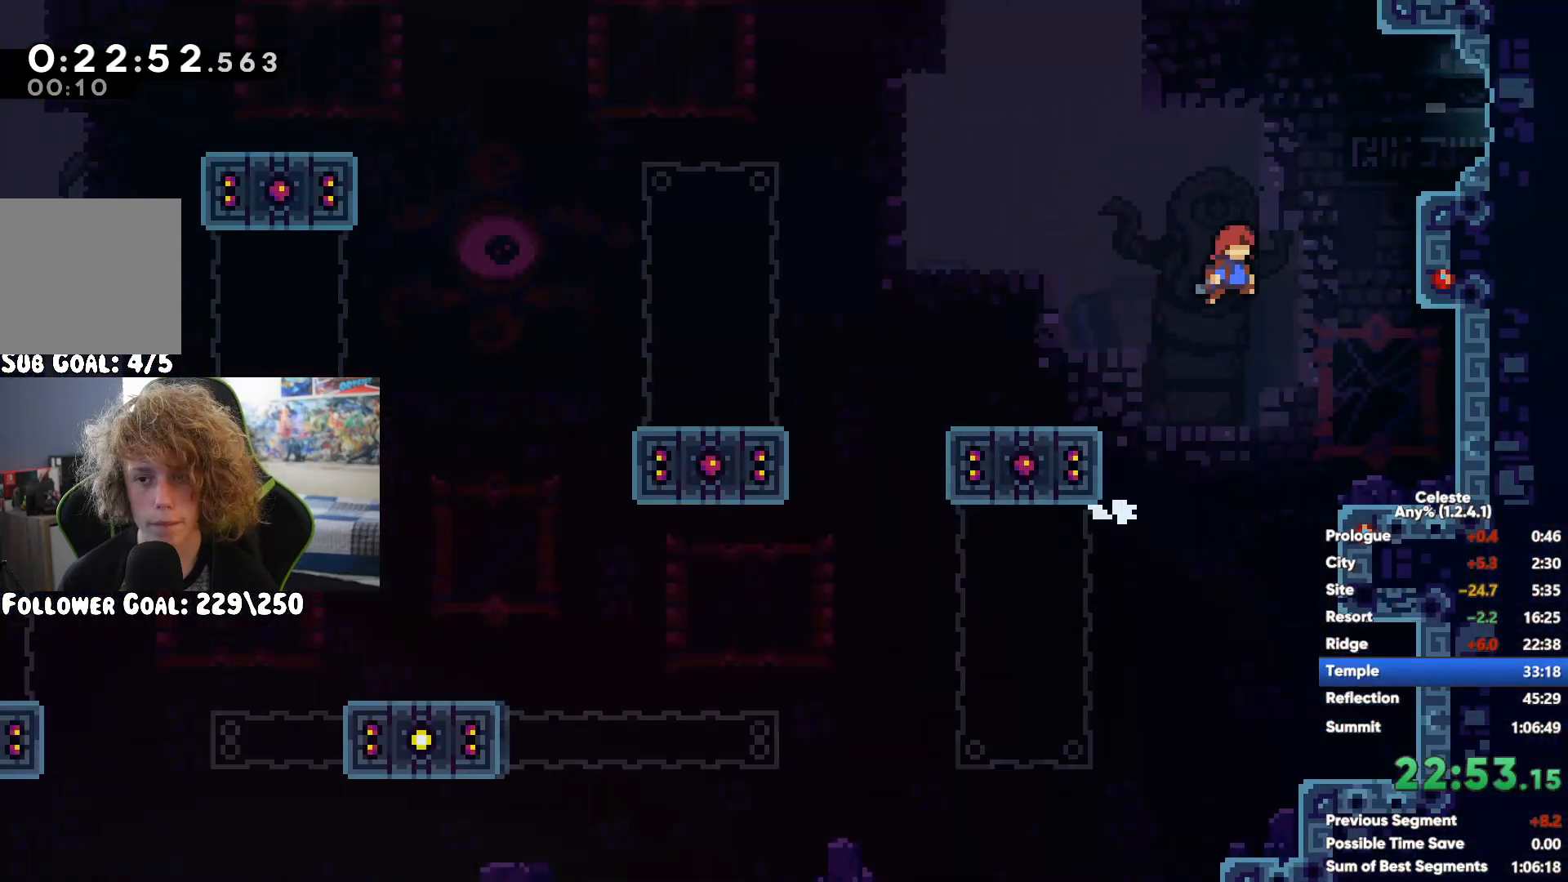
Gameplay with a controller (Xbox layout); each line is a JSON object with the inputs held at the frame after it (dt_ms = milliseconds from this image to that frame). "events" lists button and stick changes between this image and that frame as [ms after this image, input, new state], when the widget could be followed in between.
{"dt_ms": 500, "buttons": [], "left_stick": "right", "right_stick": "center", "events": [[67, "R1", "up"], [67, "R2", "up"], [183, "X", "down"], [300, "X", "up"], [383, "X", "down"], [500, "X", "up"]]}
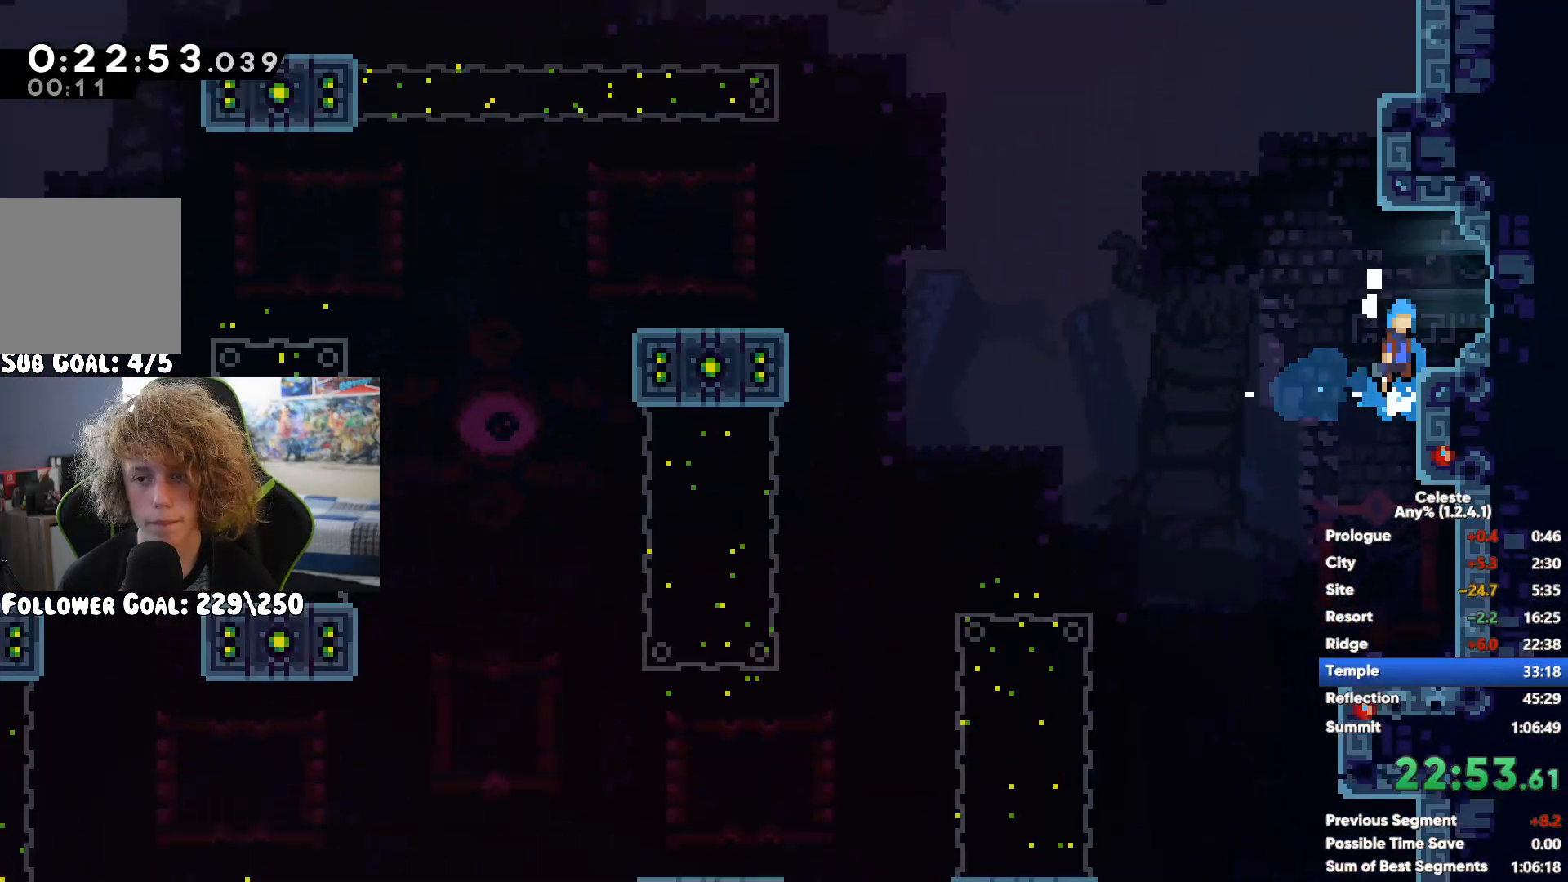
{"dt_ms": 500, "buttons": ["A"], "left_stick": "right", "right_stick": "center", "events": [[317, "A", "down"]]}
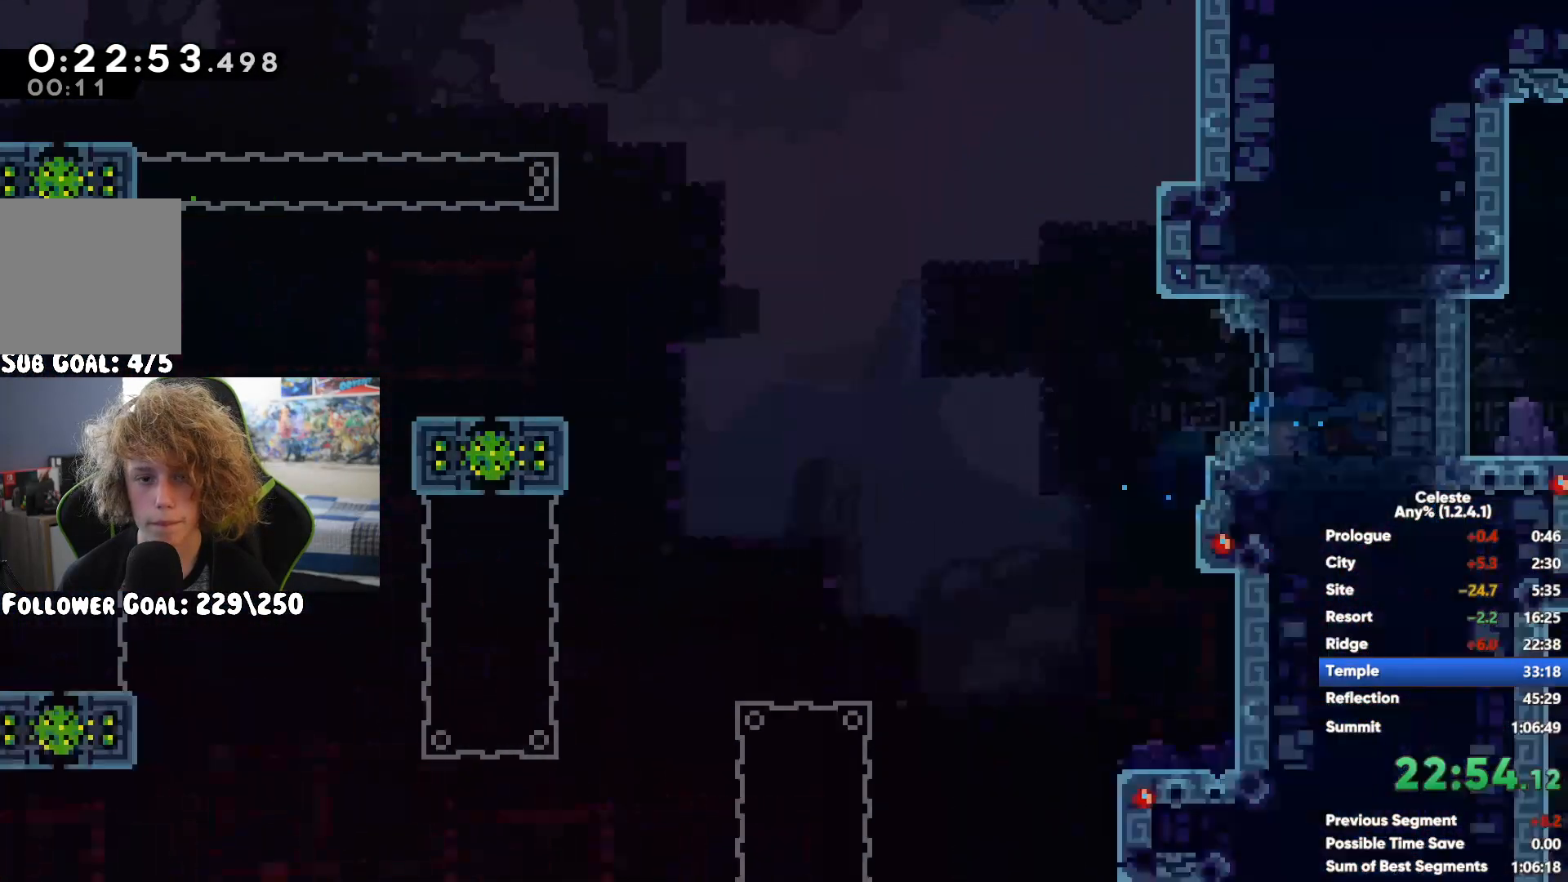
{"dt_ms": 500, "buttons": [], "left_stick": "right", "right_stick": "center", "events": [[117, "A", "up"], [183, "A", "down"], [383, "A", "up"]]}
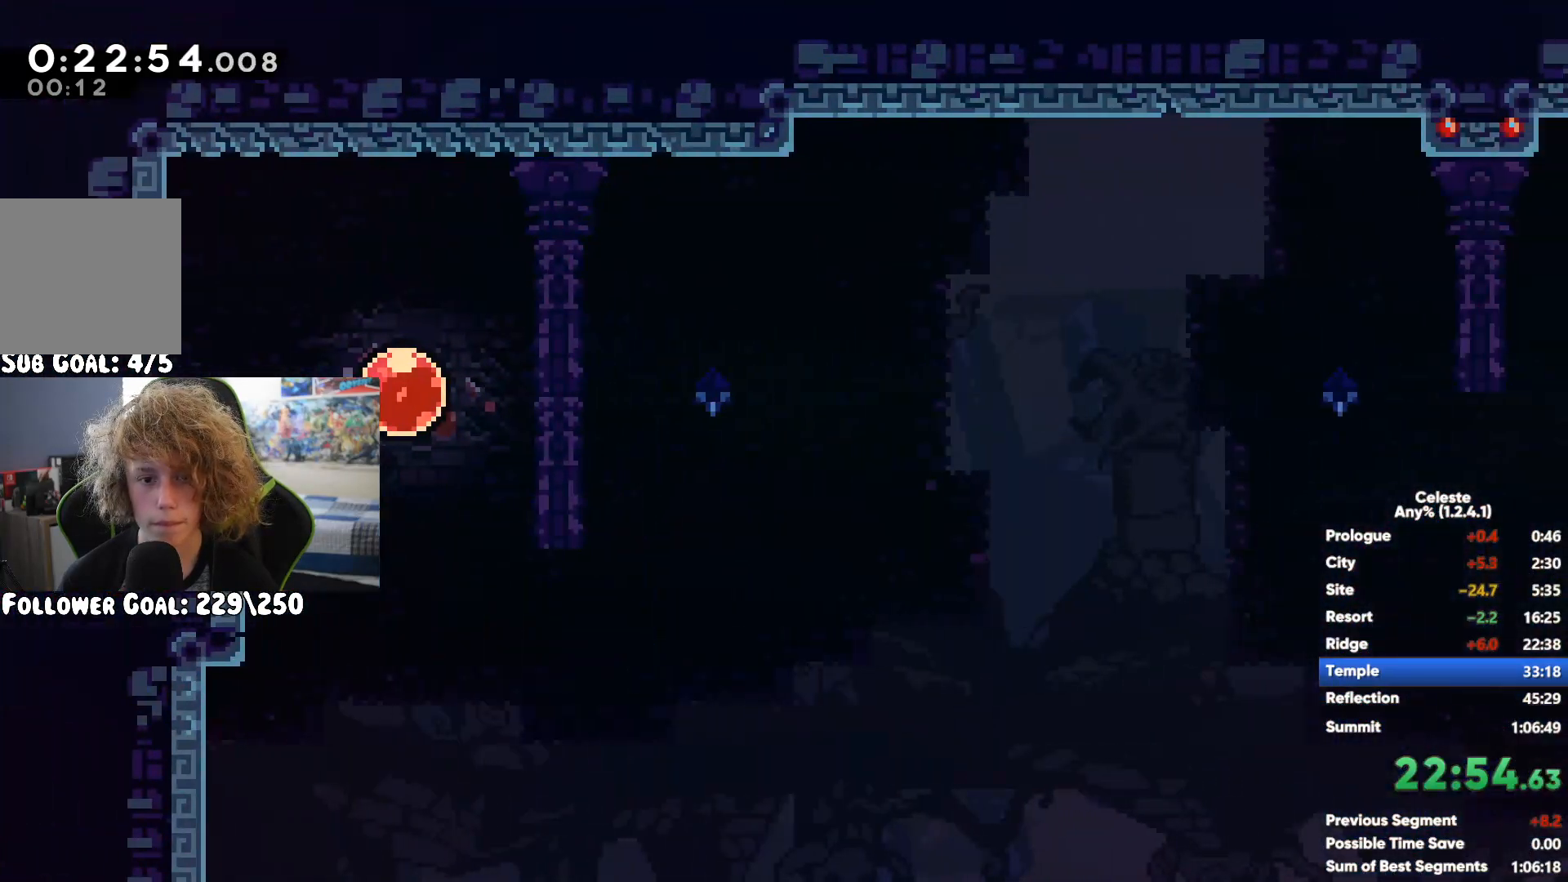
{"dt_ms": 500, "buttons": [], "left_stick": "right", "right_stick": "center", "events": []}
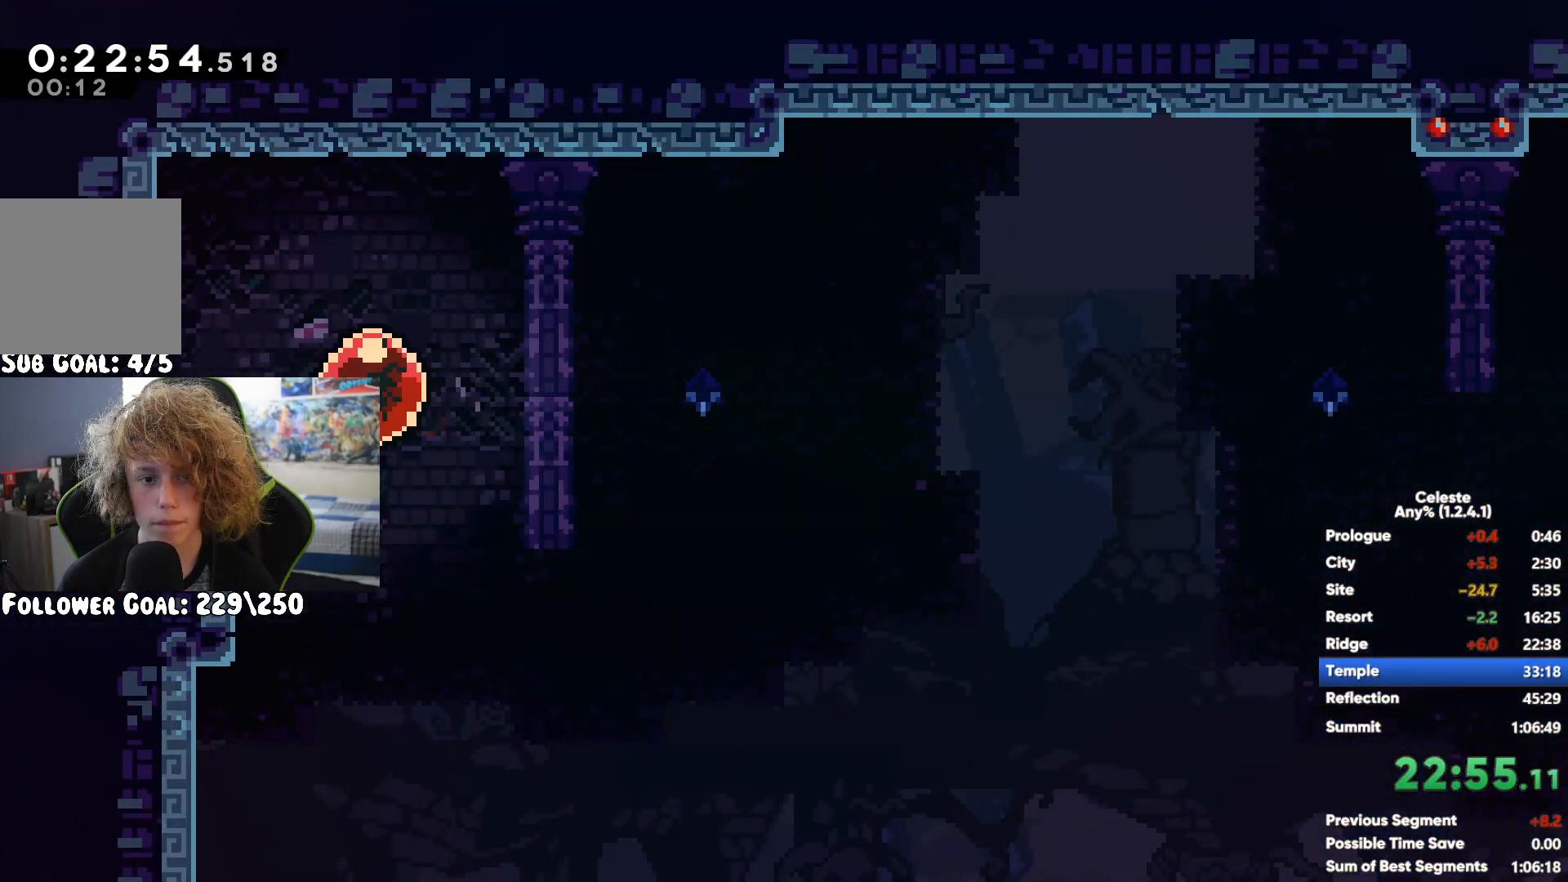
{"dt_ms": 500, "buttons": [], "left_stick": "right", "right_stick": "center", "events": []}
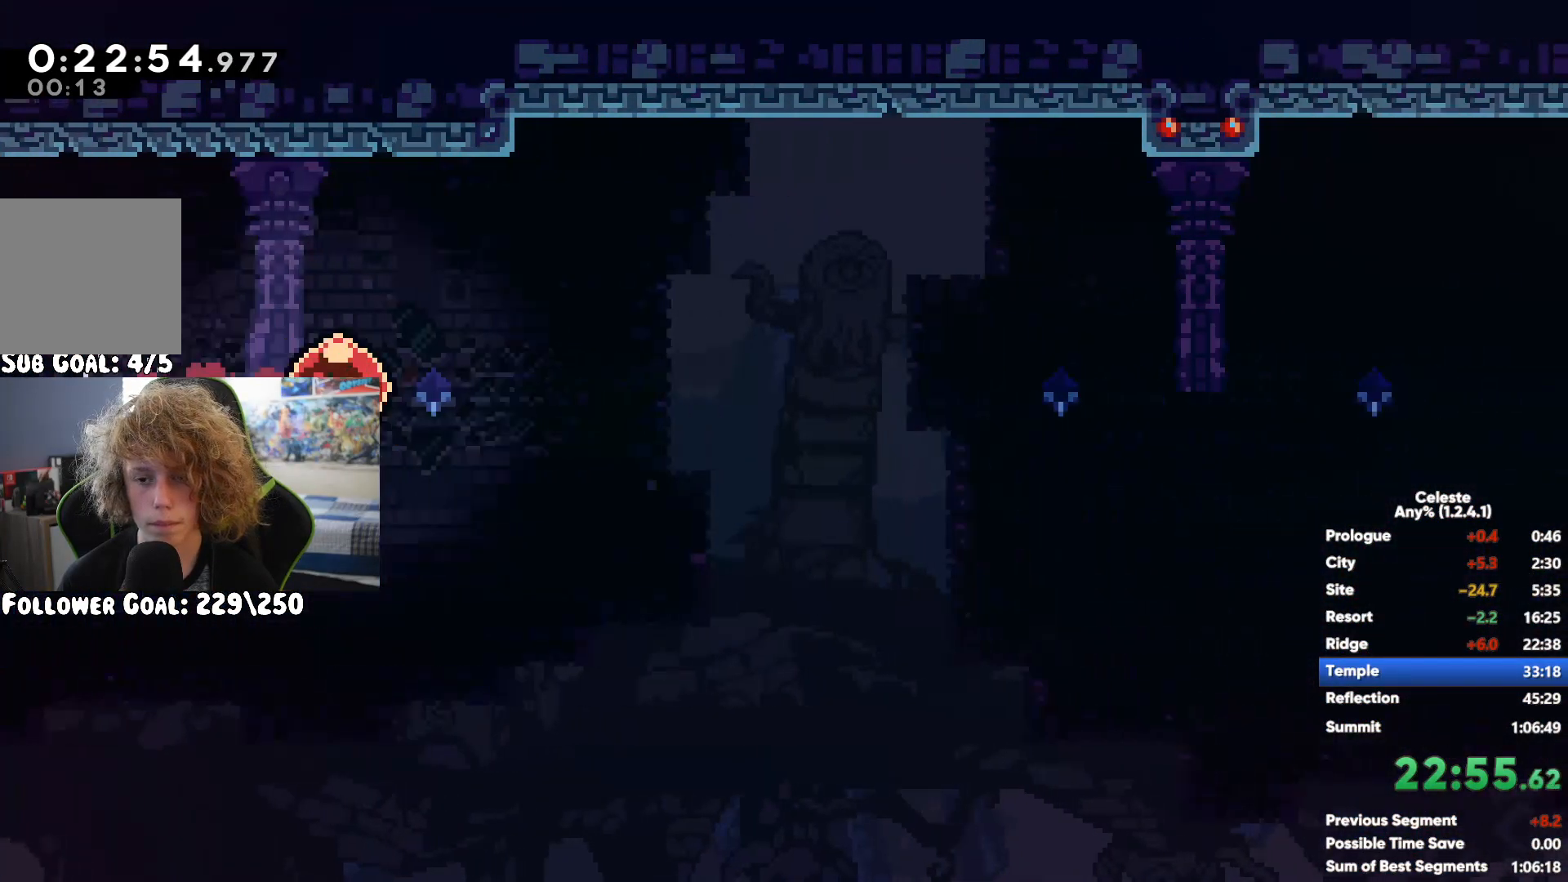
{"dt_ms": 500, "buttons": [], "left_stick": "right", "right_stick": "center", "events": []}
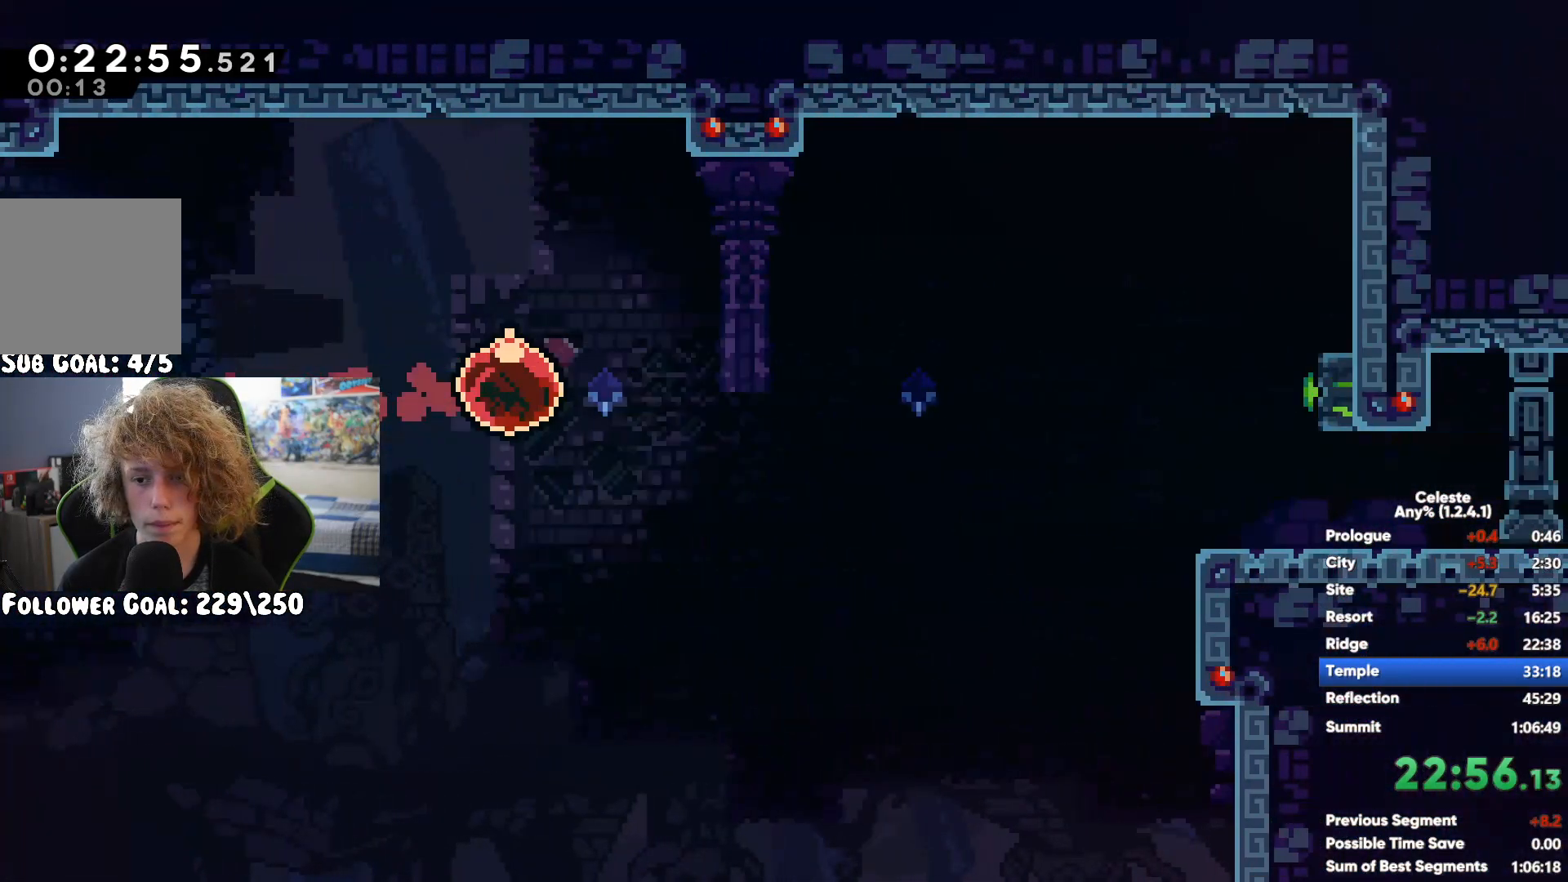
{"dt_ms": 500, "buttons": ["X"], "left_stick": "right", "right_stick": "center", "events": [[133, "left_stick", "center"], [367, "left_stick", "right"], [433, "X", "down"]]}
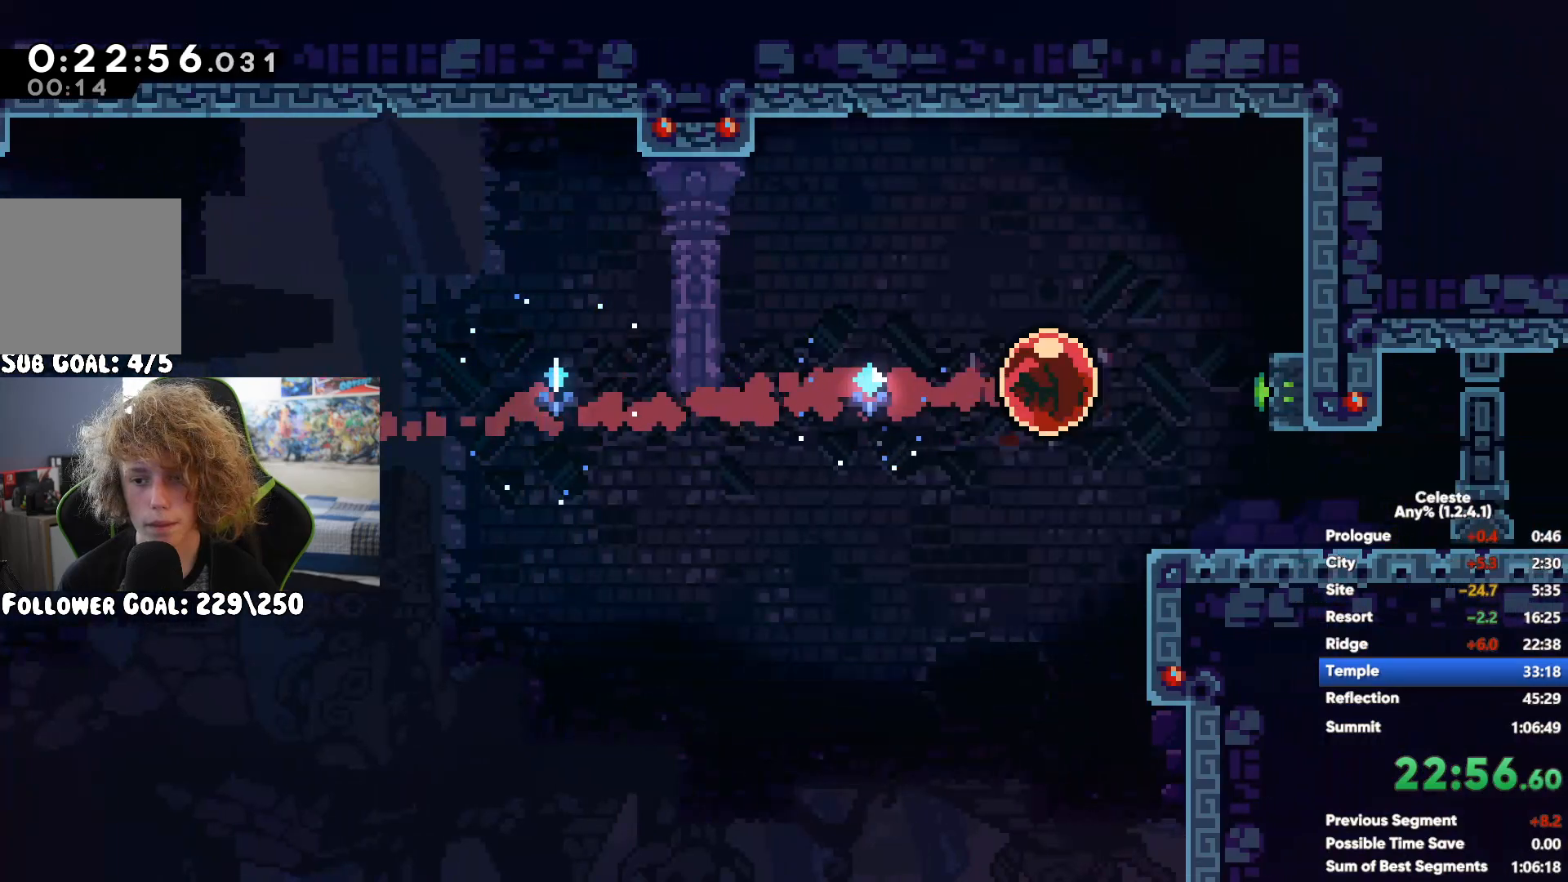
{"dt_ms": 500, "buttons": [], "left_stick": "right", "right_stick": "center", "events": [[50, "X", "up"], [100, "X", "down"], [200, "X", "up"]]}
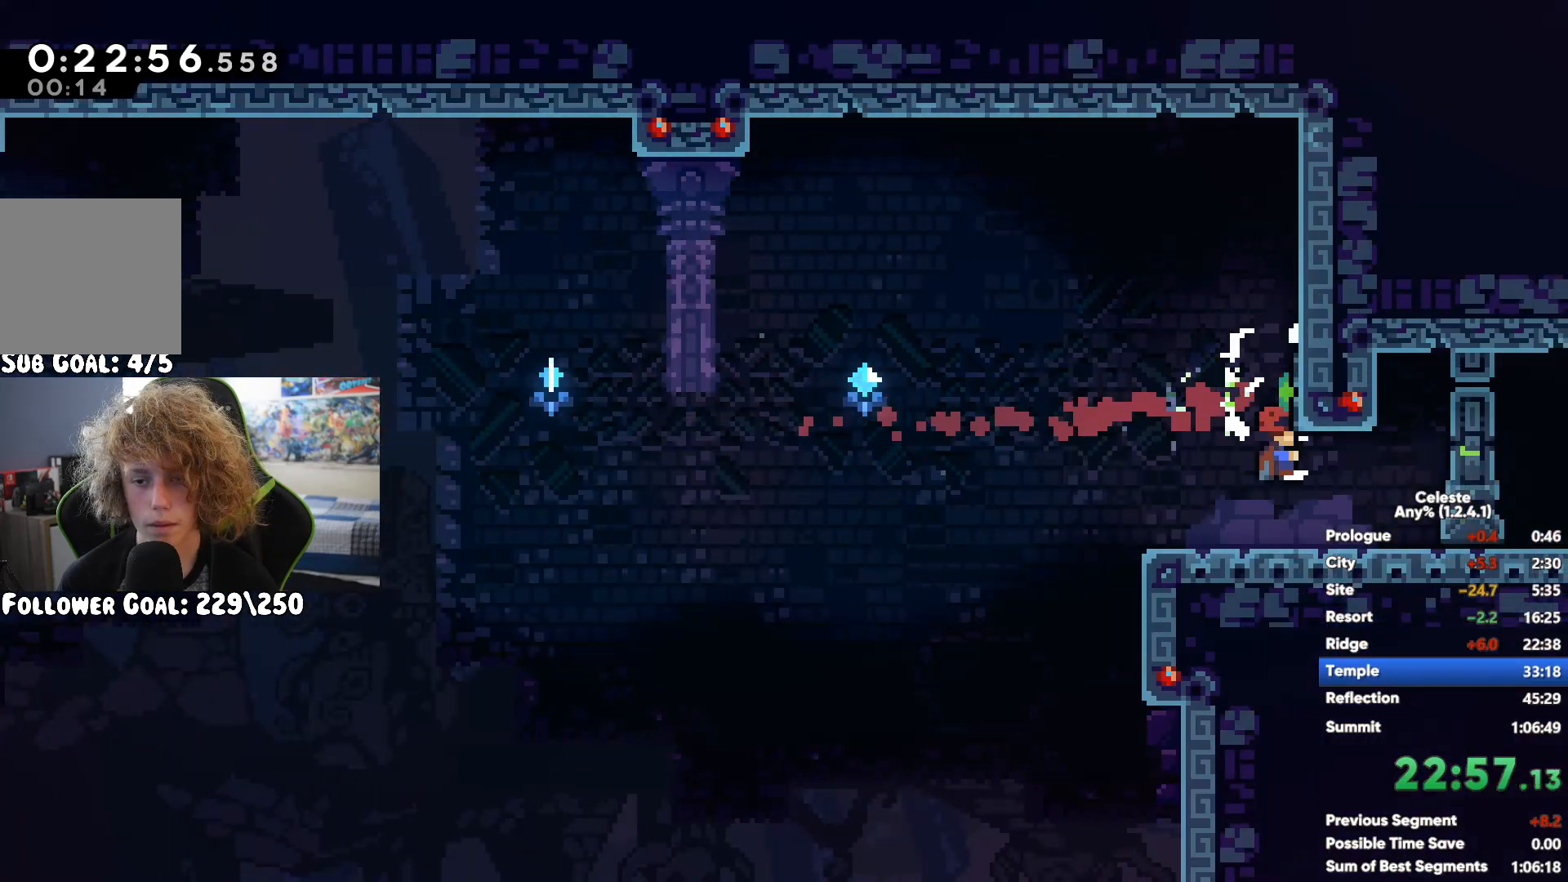
{"dt_ms": 500, "buttons": ["A"], "left_stick": "right", "right_stick": "center", "events": [[483, "A", "down"]]}
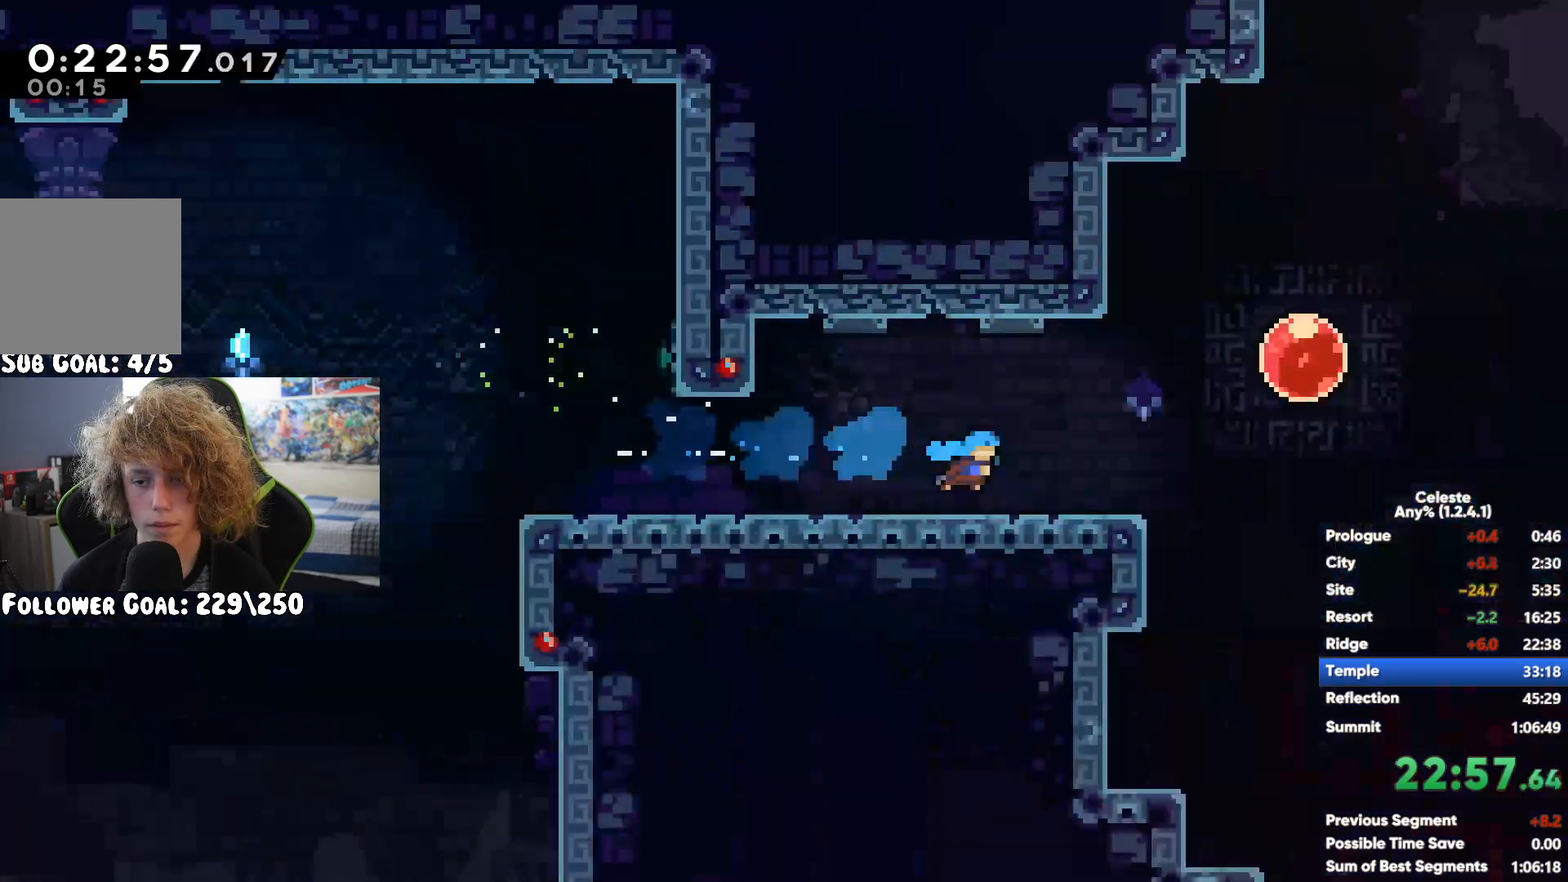
{"dt_ms": 500, "buttons": [], "left_stick": "down-right", "right_stick": "center", "events": [[283, "A", "up"], [350, "left_stick", "down-right"]]}
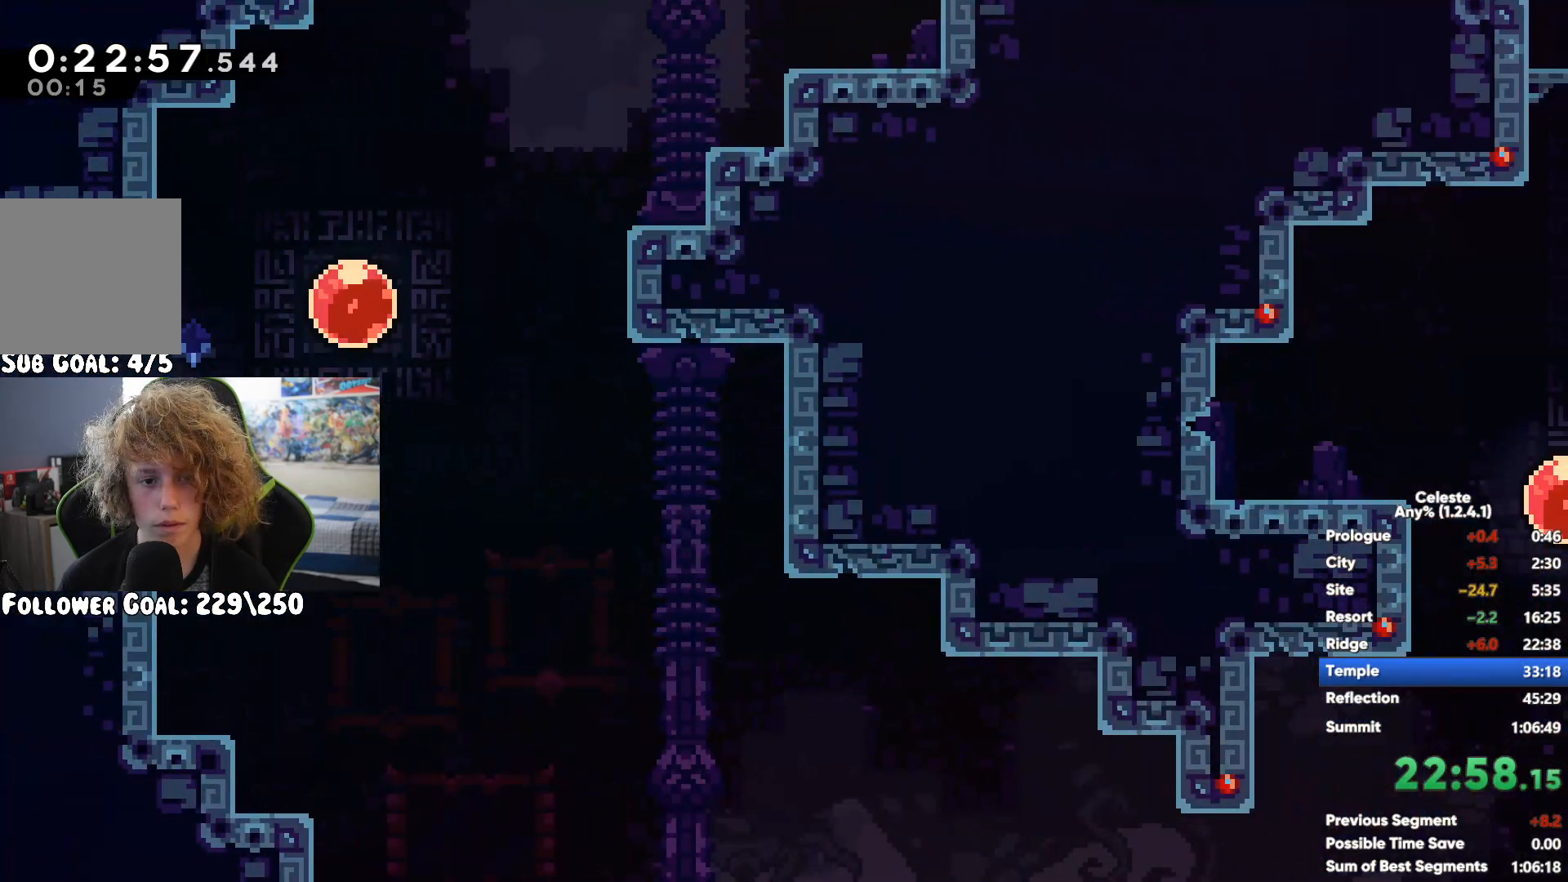
{"dt_ms": 500, "buttons": [], "left_stick": "down-right", "right_stick": "center", "events": []}
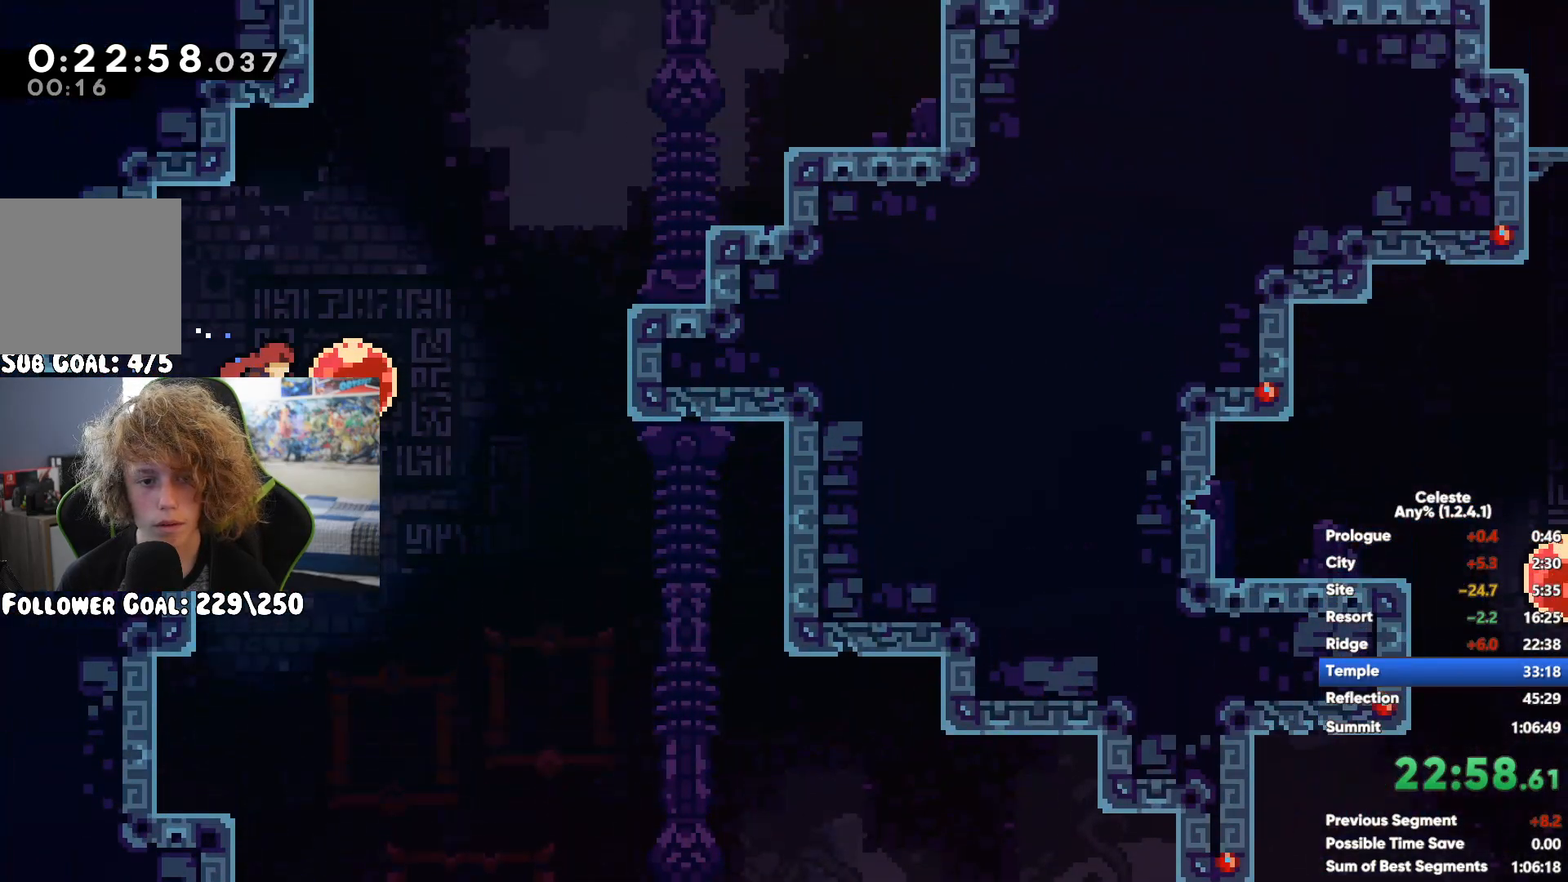
{"dt_ms": 500, "buttons": [], "left_stick": "right", "right_stick": "center", "events": [[17, "left_stick", "right"]]}
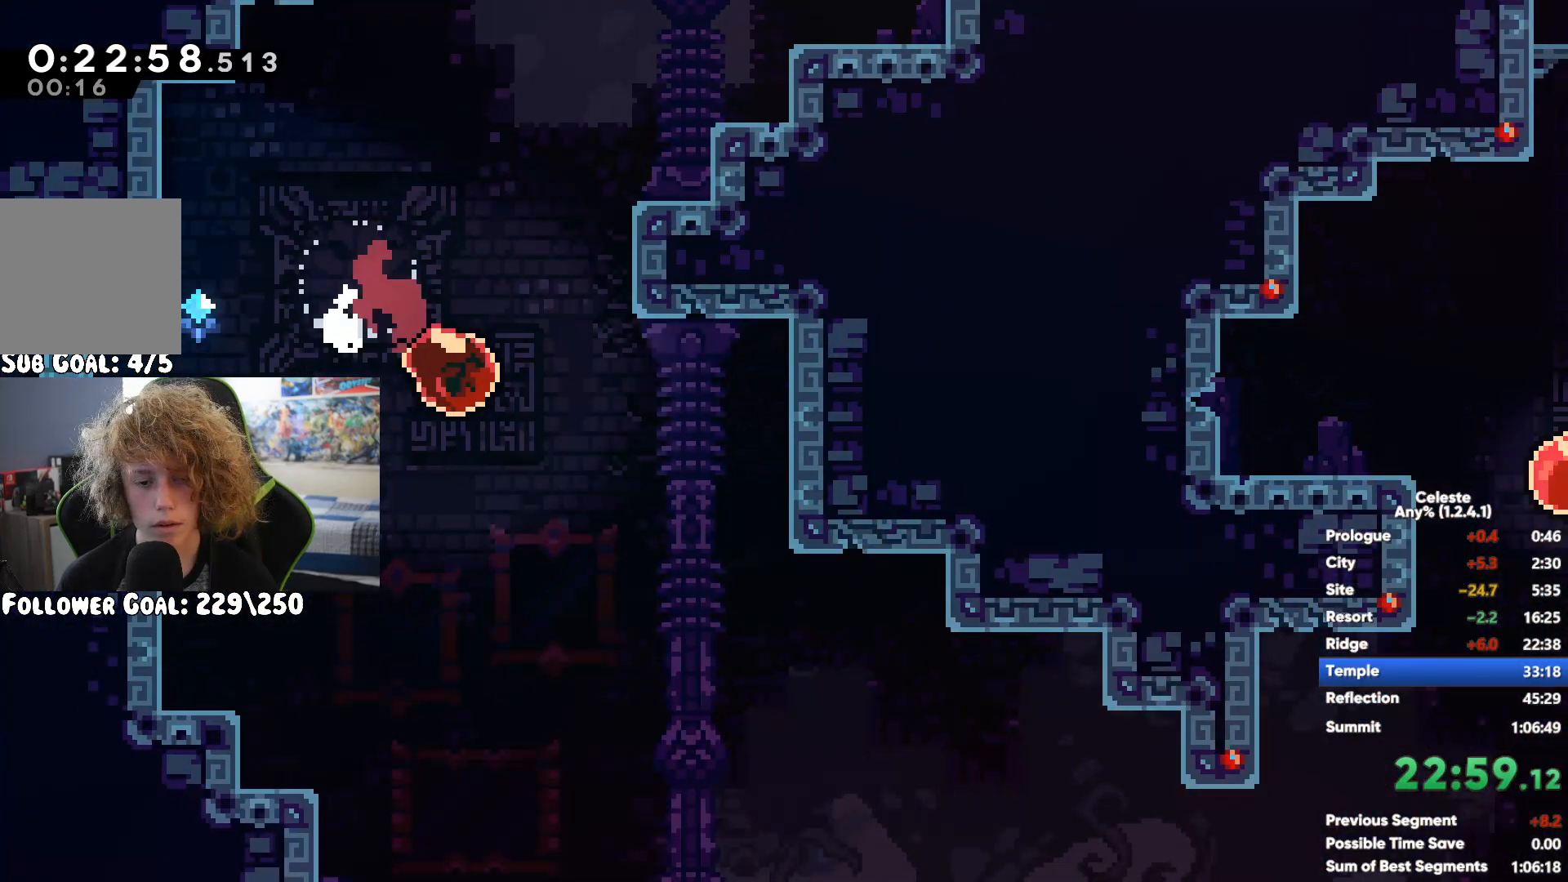
{"dt_ms": 500, "buttons": ["L2"], "left_stick": "up-right", "right_stick": "center", "events": [[217, "left_stick", "up-right"], [450, "L2", "down"]]}
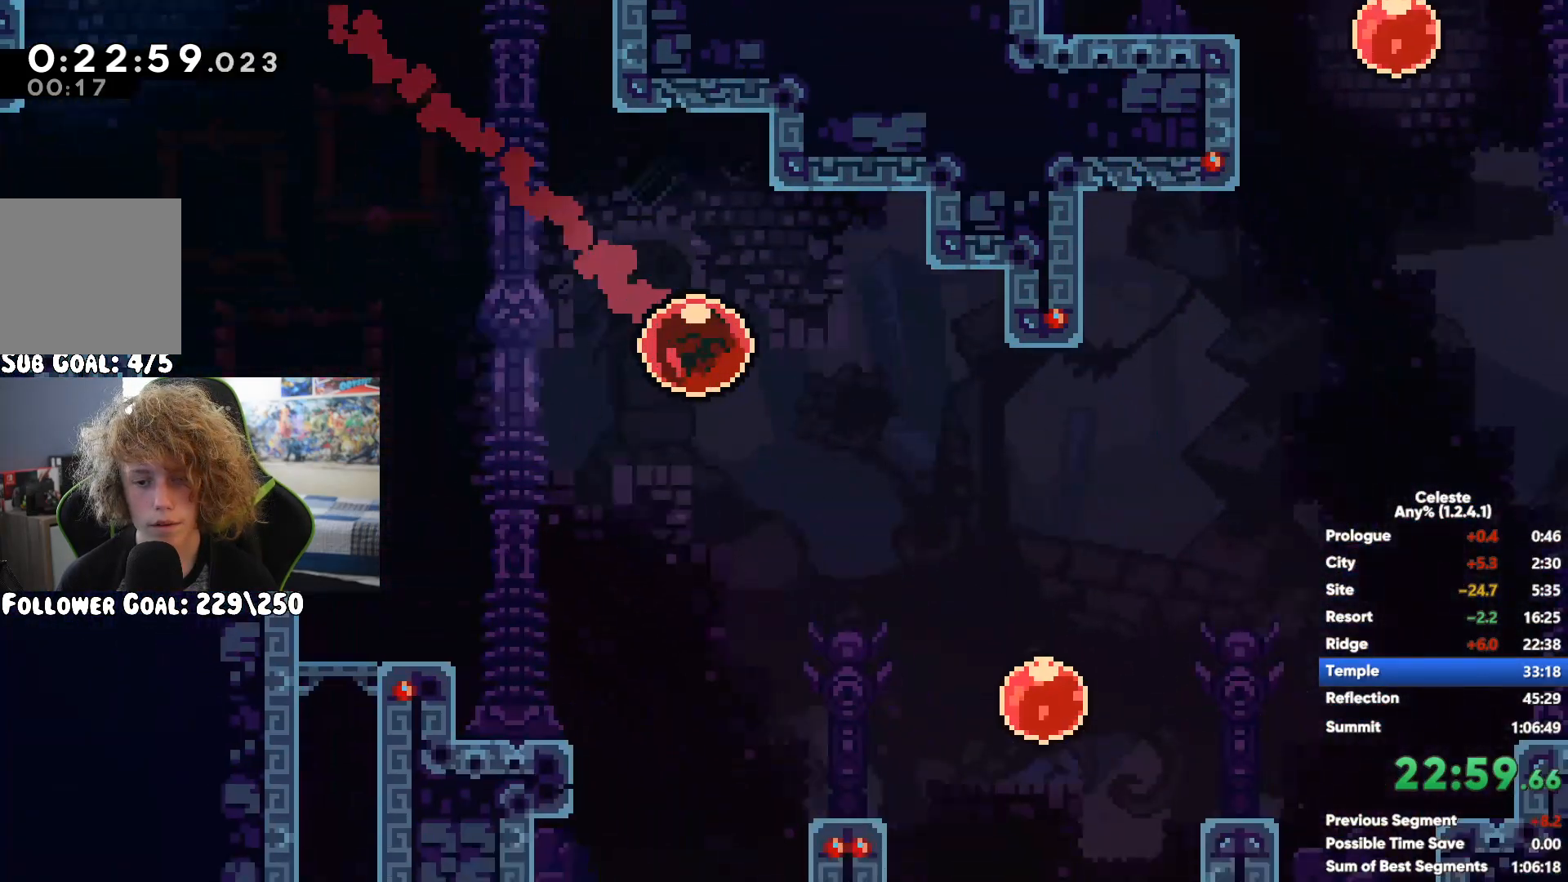
{"dt_ms": 500, "buttons": [], "left_stick": "up-right", "right_stick": "center"}
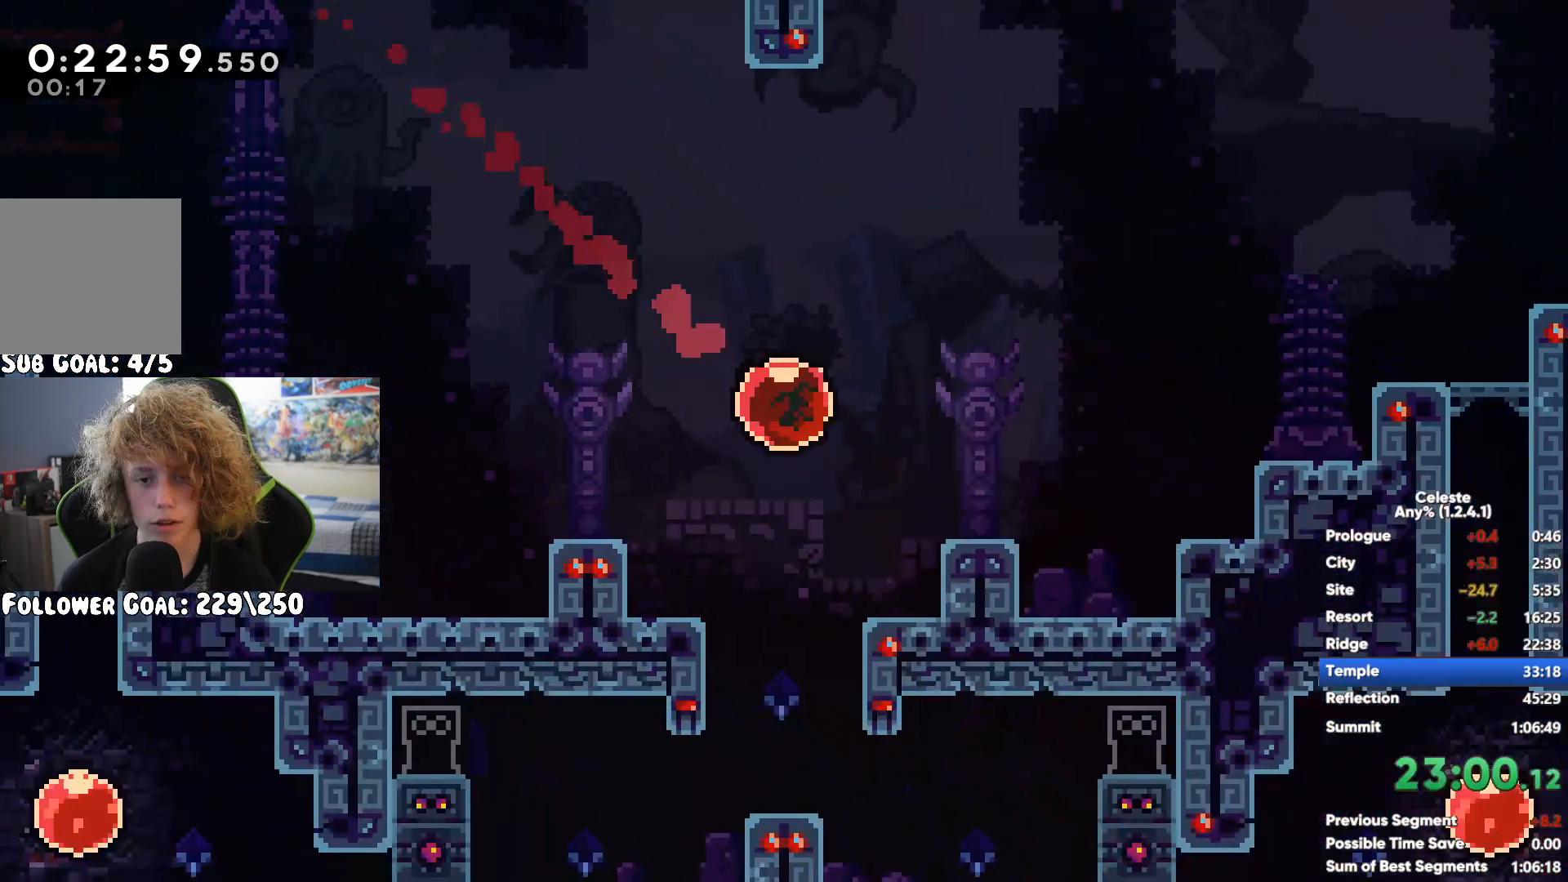
{"dt_ms": 500, "buttons": [], "left_stick": "up", "right_stick": "center", "events": [[50, "left_stick", "up"], [83, "X", "down"], [183, "left_stick", "up-left"], [283, "X", "up"], [500, "left_stick", "up"]]}
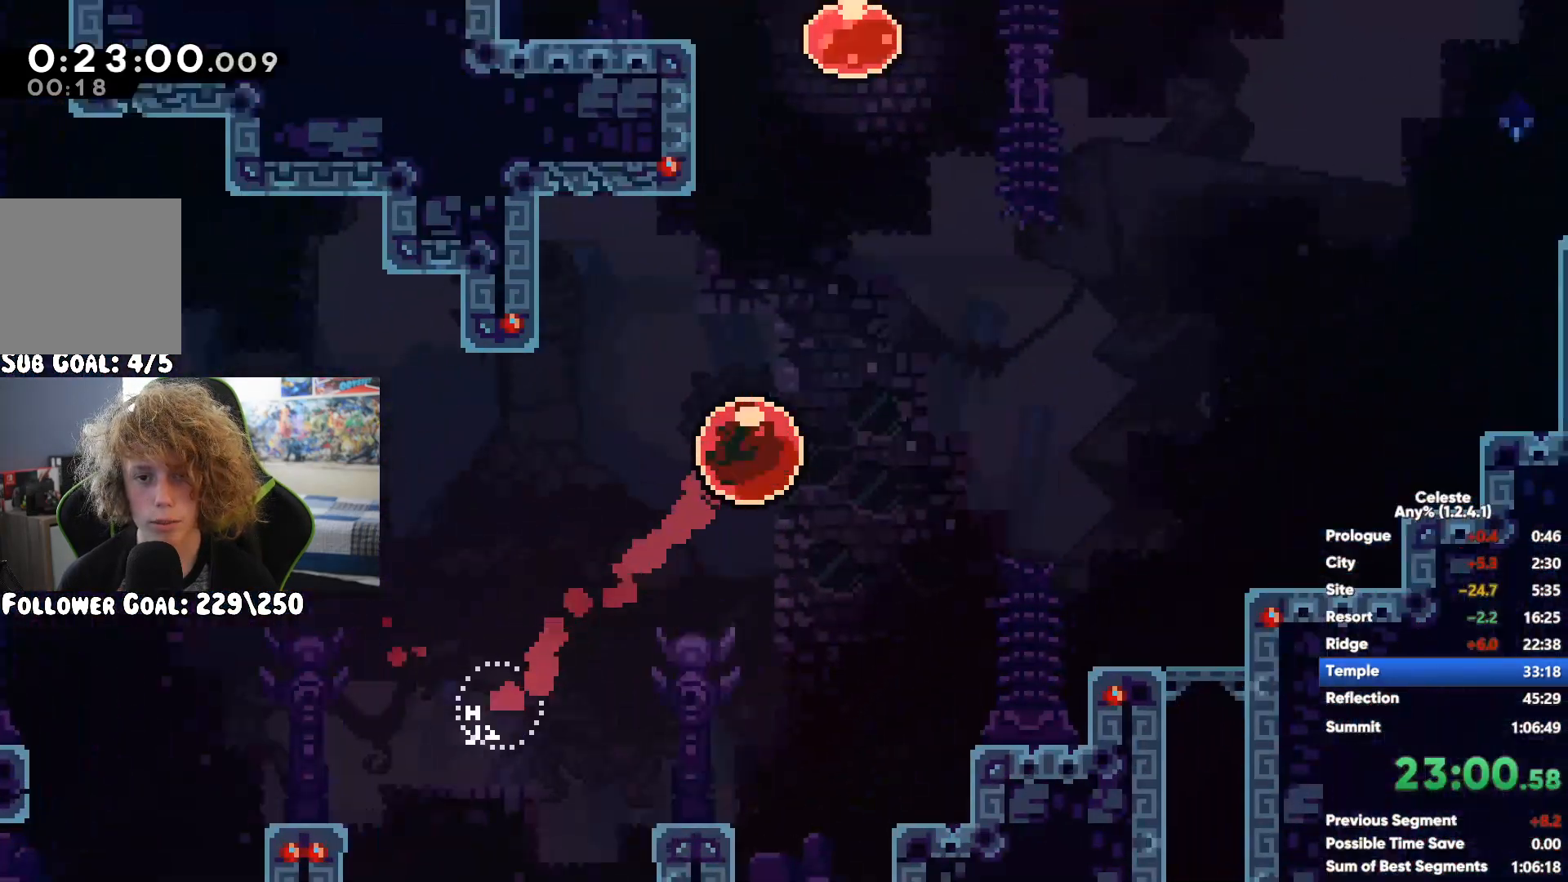
{"dt_ms": 500, "buttons": [], "left_stick": "up", "right_stick": "center", "events": []}
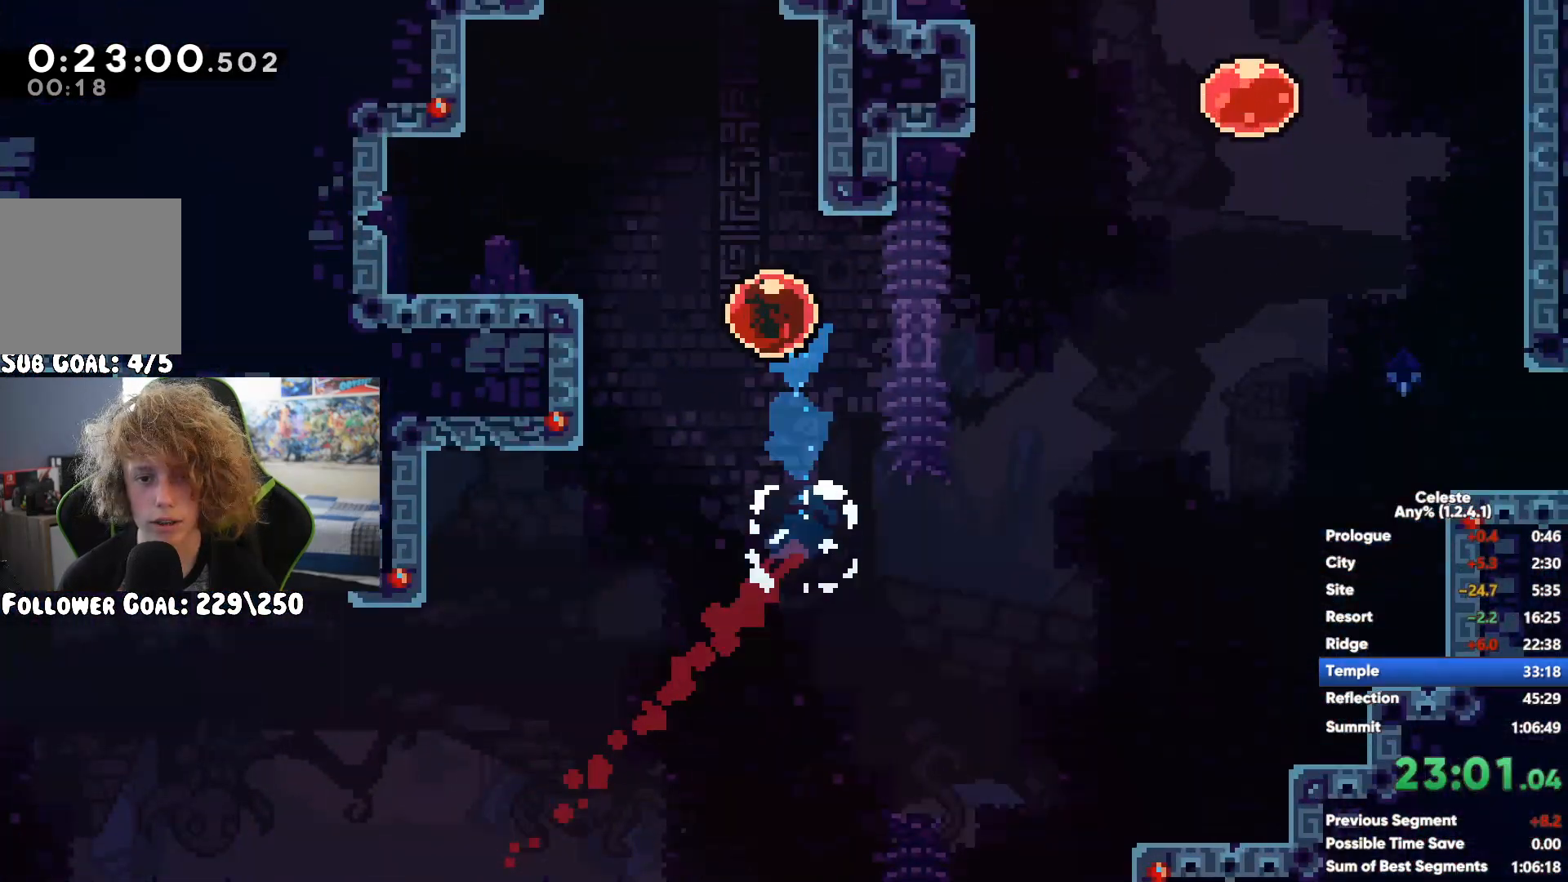
{"dt_ms": 500, "buttons": [], "left_stick": "center", "right_stick": "center", "events": [[333, "L2", "down"], [450, "L2", "up"], [467, "left_stick", "center"]]}
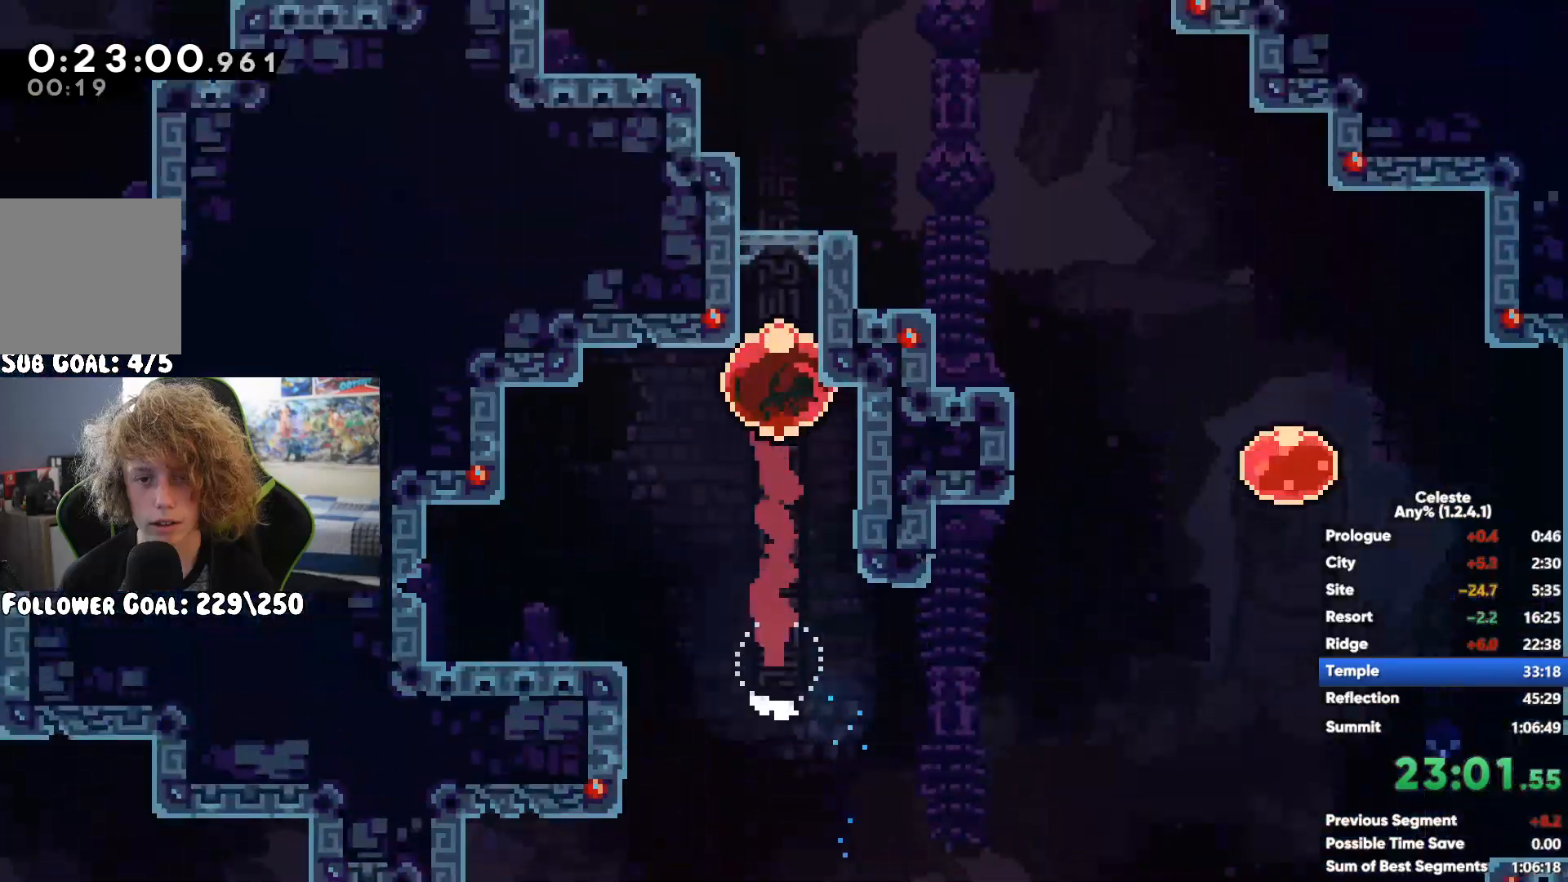
{"dt_ms": 500, "buttons": [], "left_stick": "center", "right_stick": "center", "events": [[33, "L2", "down"], [117, "L2", "up"]]}
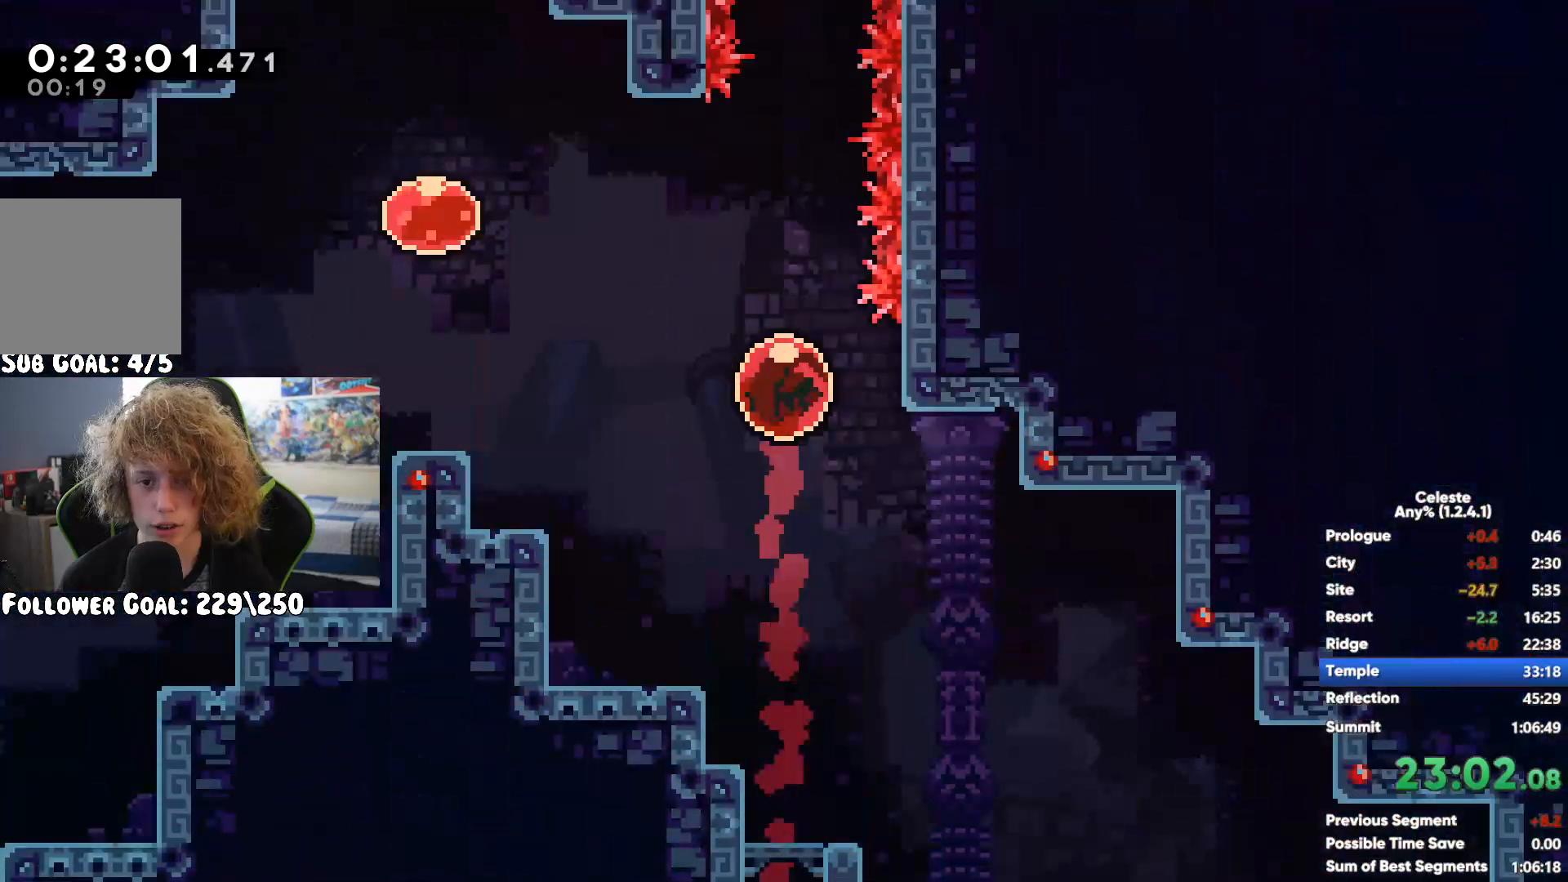
{"dt_ms": 500, "buttons": [], "left_stick": "center", "right_stick": "center", "events": []}
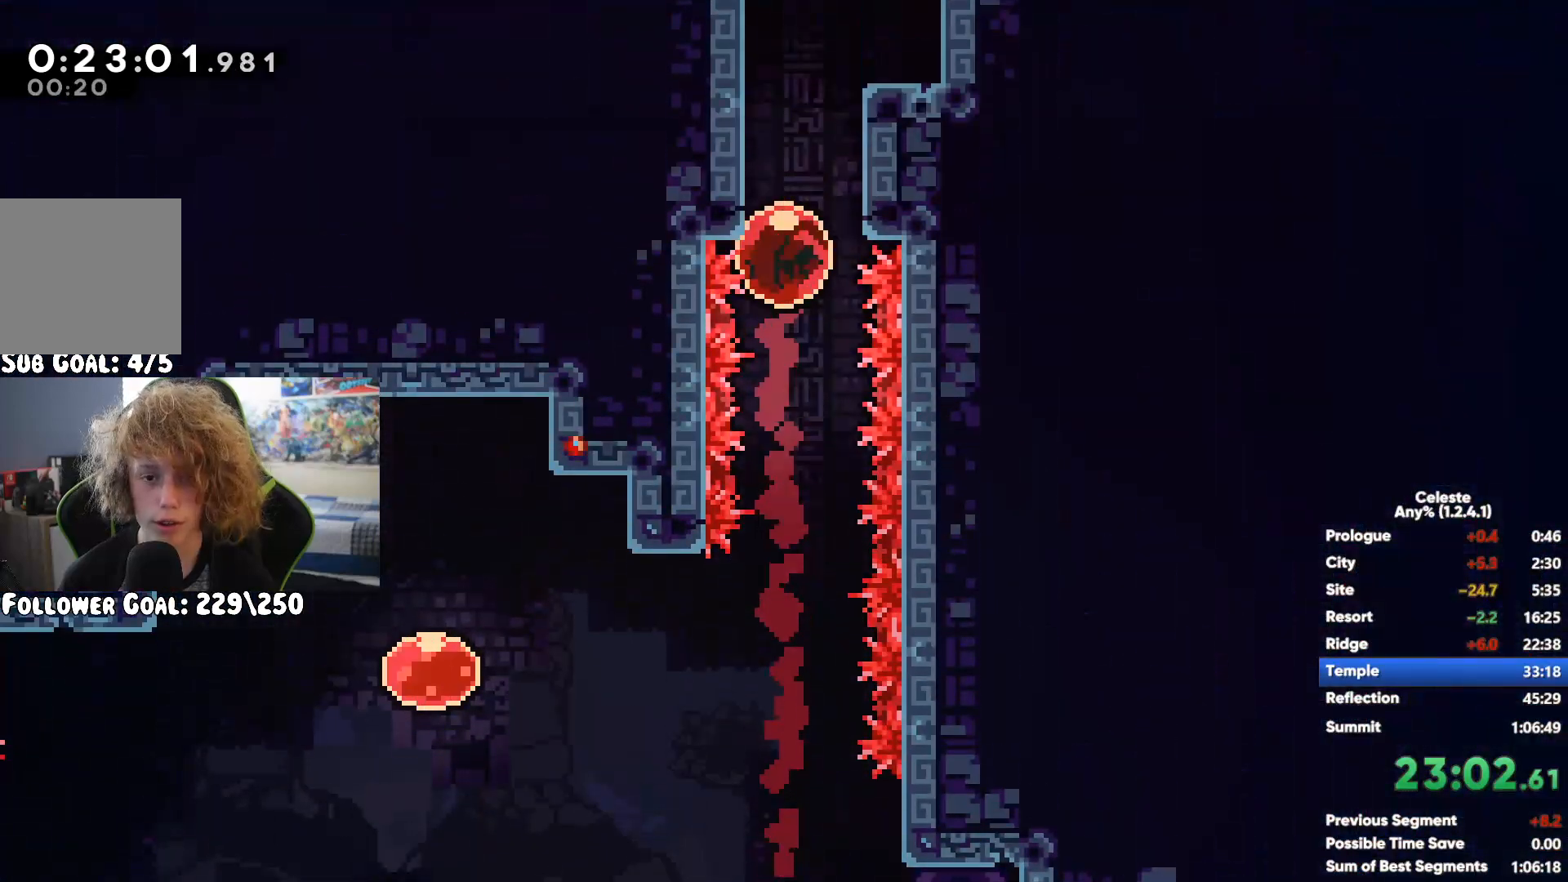
{"dt_ms": 1000, "buttons": [], "left_stick": "center", "right_stick": "center"}
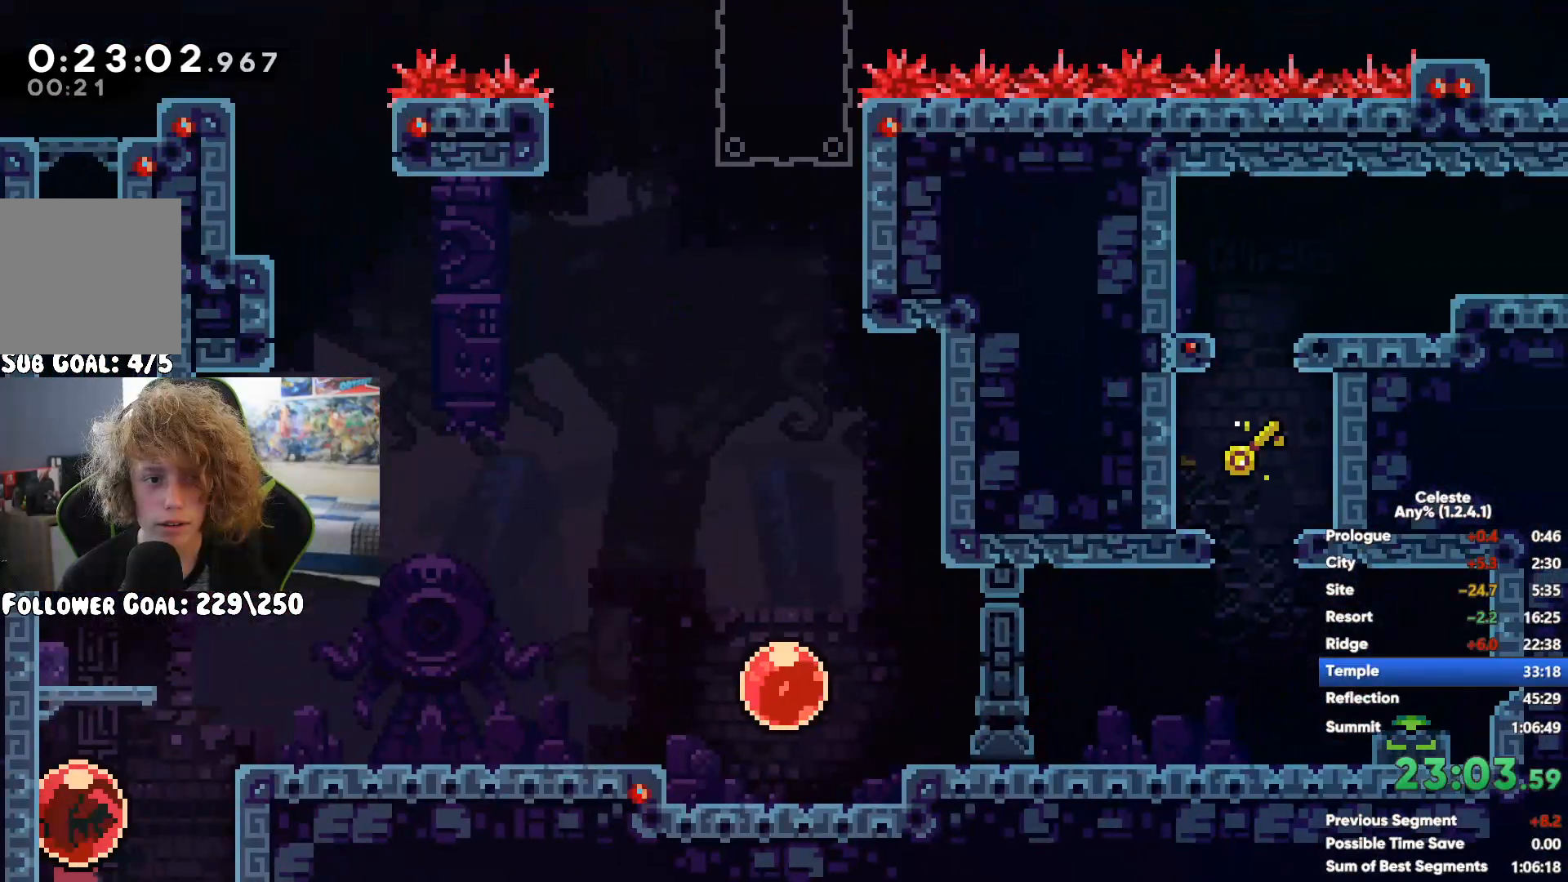
{"dt_ms": 500, "buttons": ["A"], "left_stick": "down-left", "right_stick": "center", "events": [[50, "left_stick", "down-left"], [117, "X", "down"], [267, "X", "up"], [283, "L2", "down"], [300, "A", "down"], [300, "L2", "up"]]}
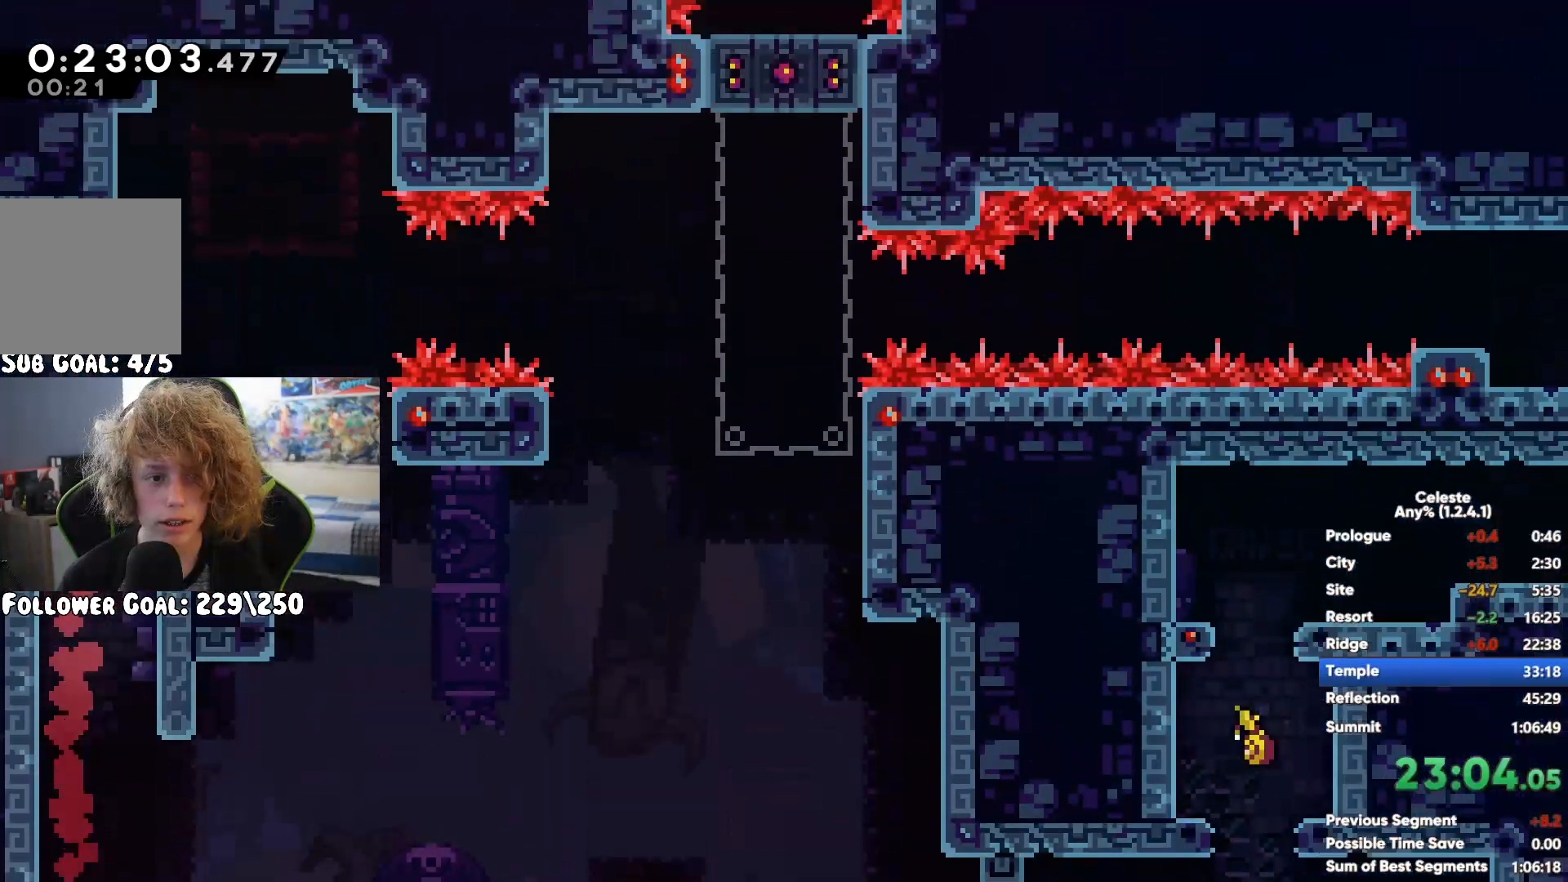
{"dt_ms": 500, "buttons": [], "left_stick": "center", "right_stick": "center", "events": [[50, "left_stick", "left"], [167, "left_stick", "center"], [200, "A", "up"]]}
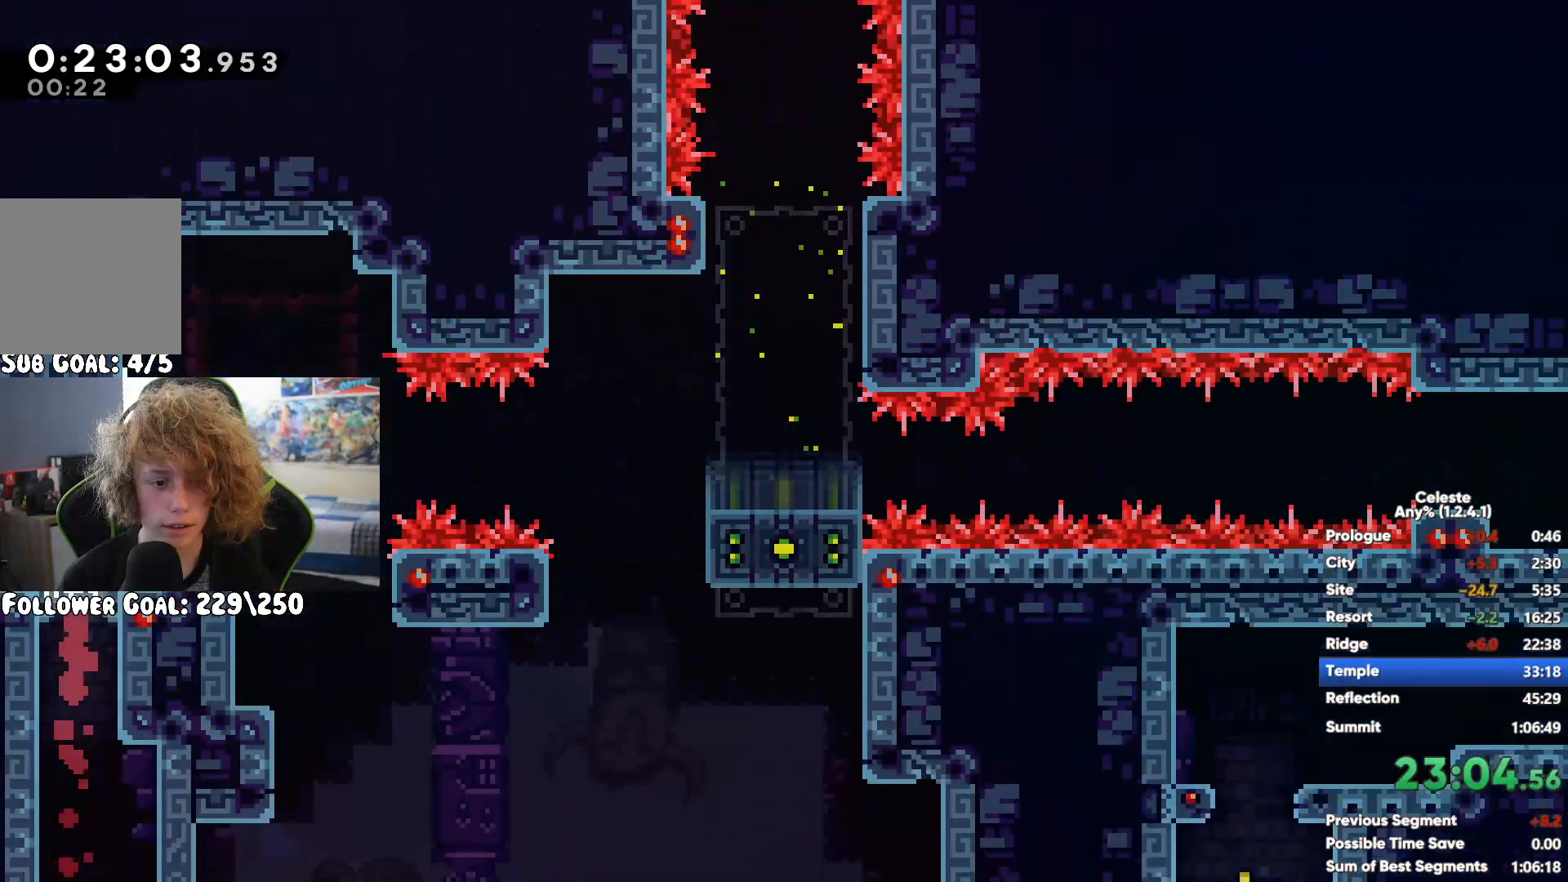
{"dt_ms": 500, "buttons": [], "left_stick": "center", "right_stick": "center", "events": [[100, "left_stick", "left"], [283, "left_stick", "center"], [350, "left_stick", "left"], [450, "left_stick", "center"]]}
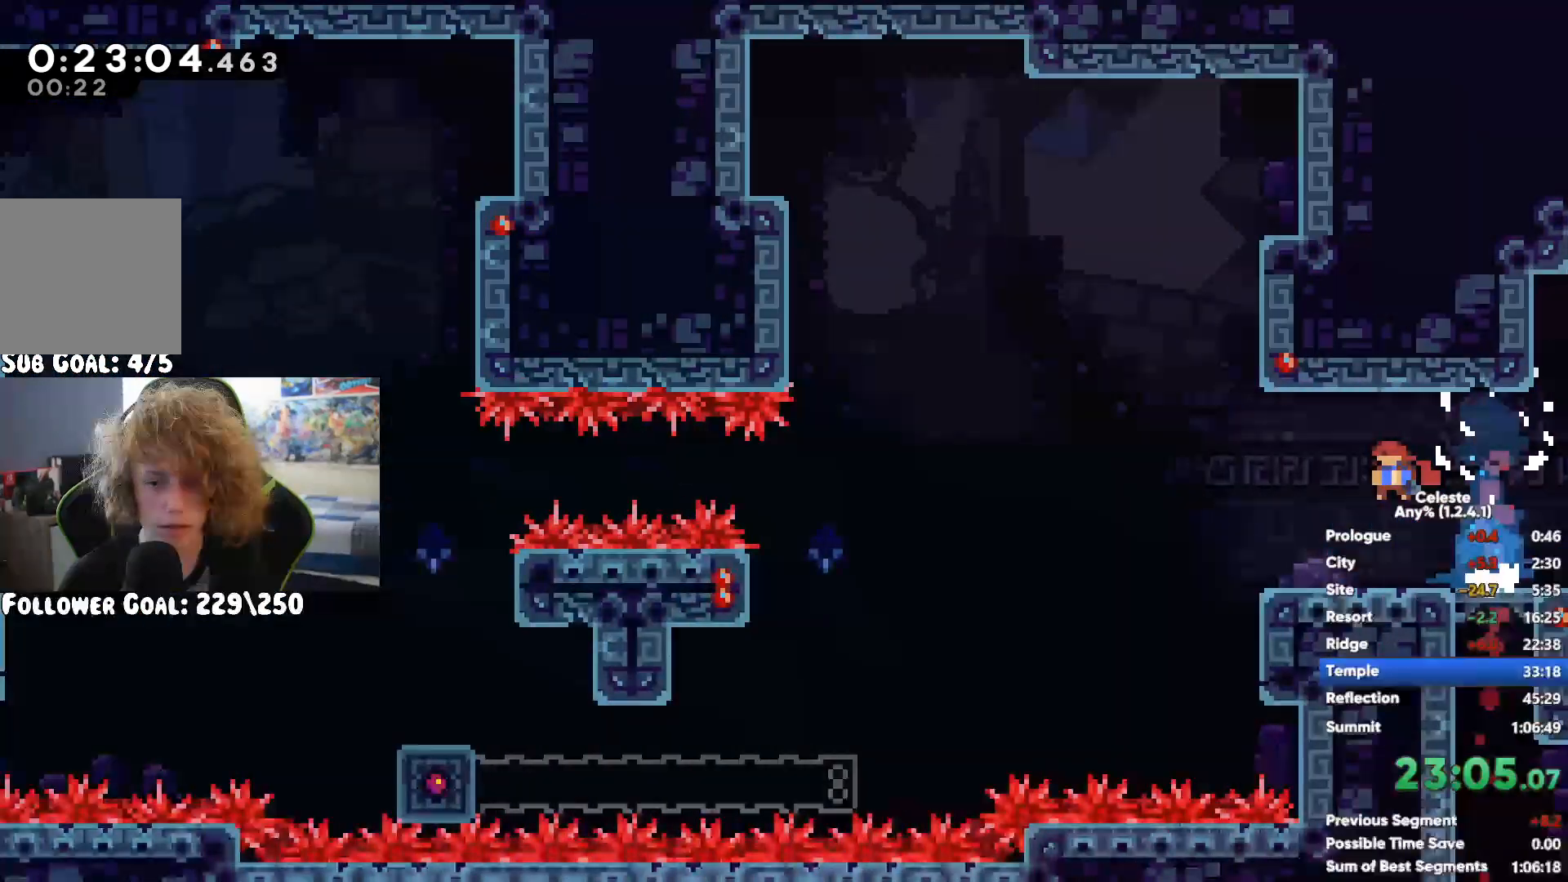
{"dt_ms": 500, "buttons": [], "left_stick": "left", "right_stick": "center", "events": [[67, "A", "down"], [100, "left_stick", "left"], [233, "A", "up"], [300, "X", "down"], [400, "X", "up"]]}
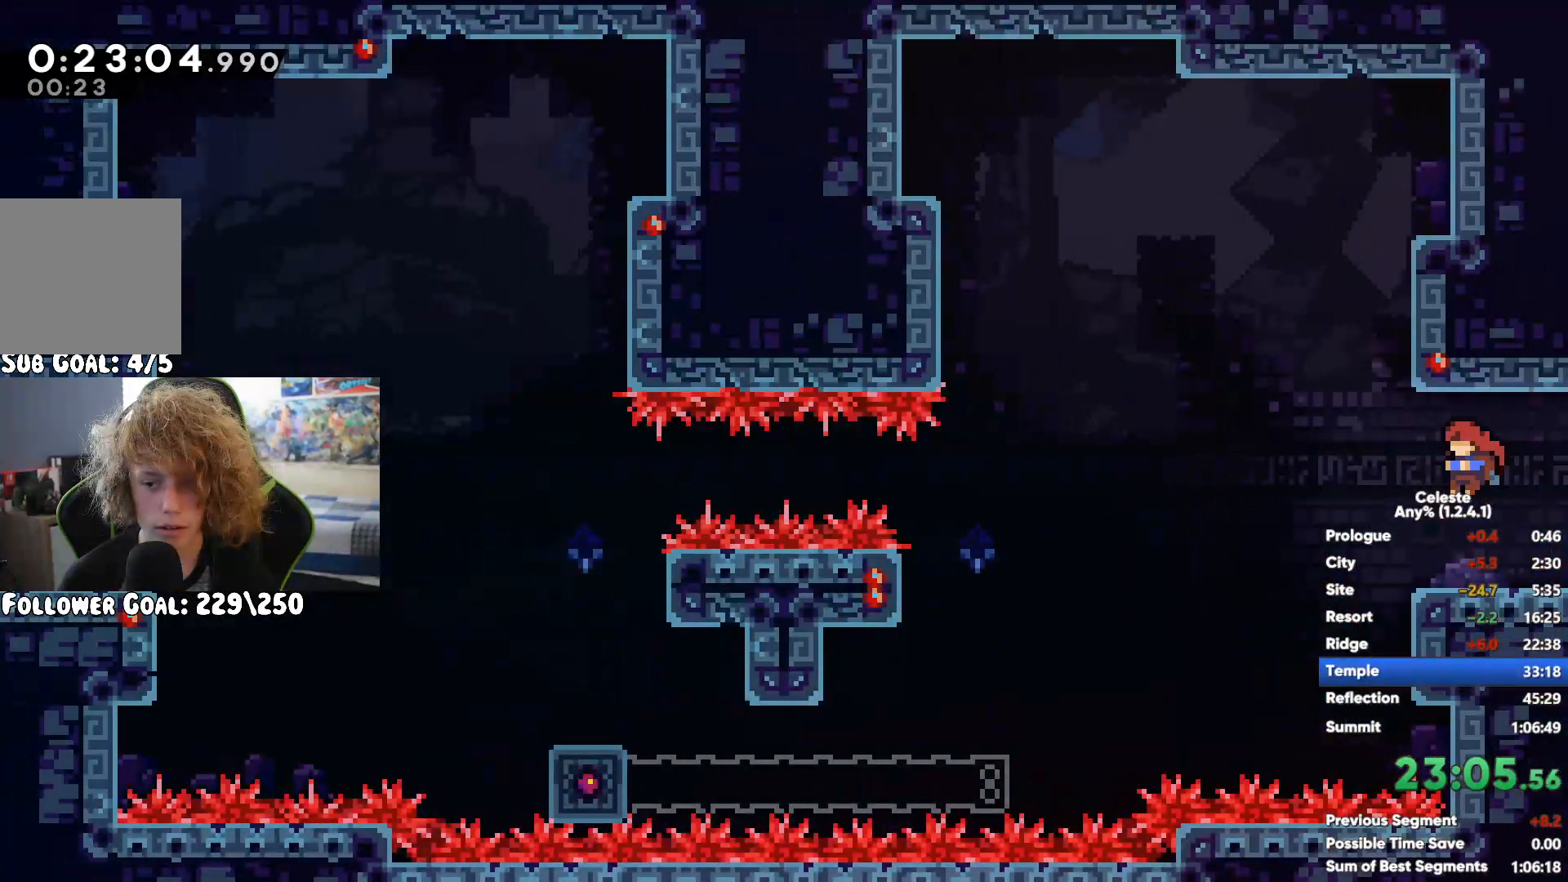
{"dt_ms": 500, "buttons": [], "left_stick": "left", "right_stick": "center", "events": [[117, "left_stick", "center"], [283, "left_stick", "left"], [367, "left_stick", "center"], [483, "left_stick", "left"]]}
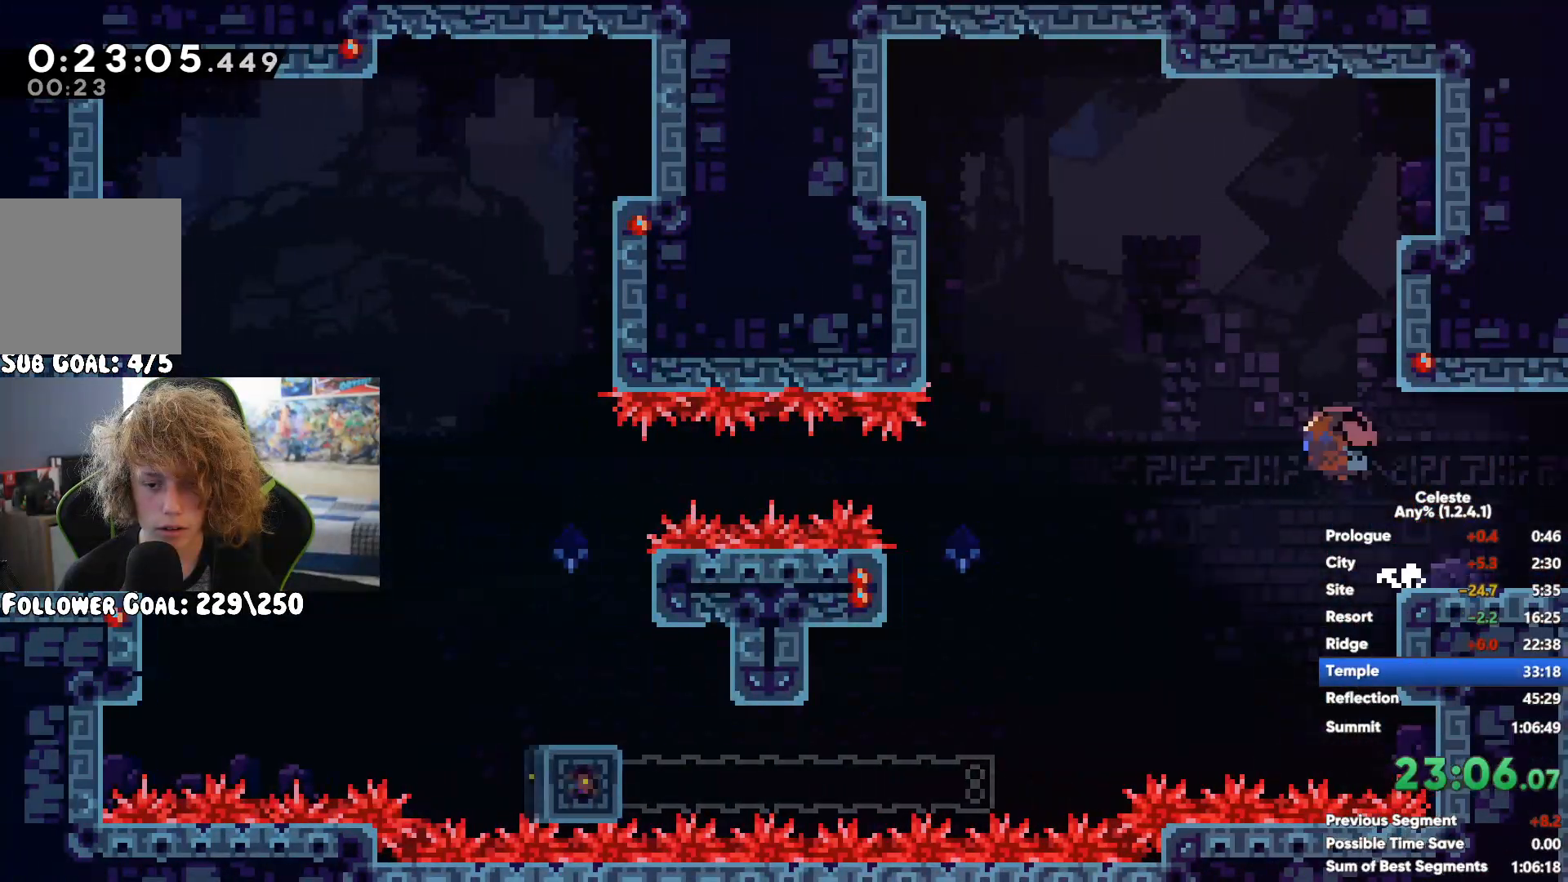
{"dt_ms": 500, "buttons": [], "left_stick": "center", "right_stick": "center", "events": [[100, "left_stick", "center"]]}
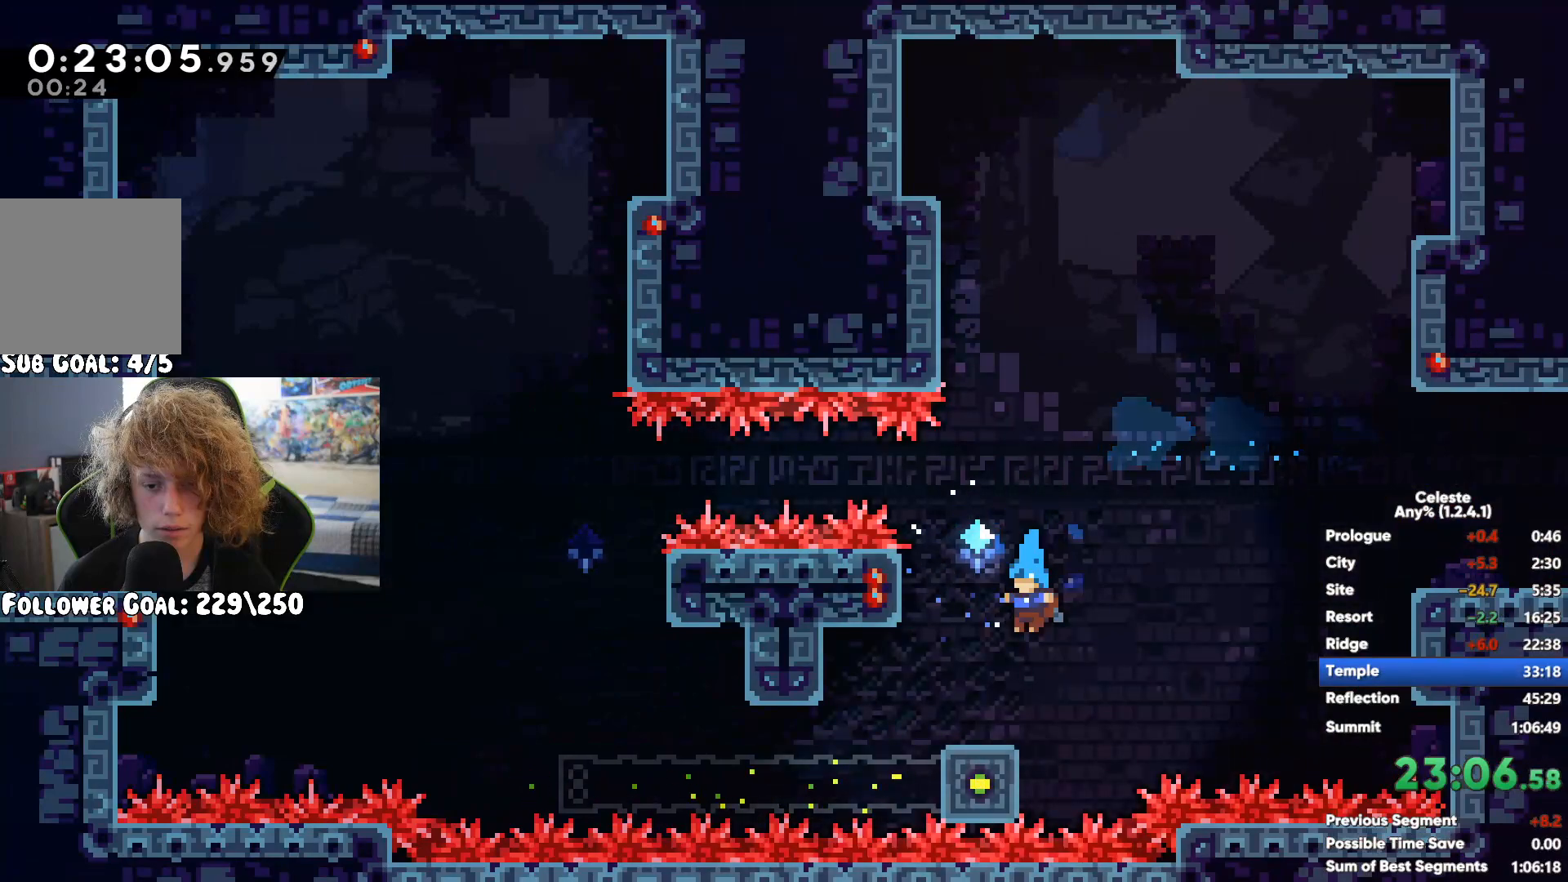
{"dt_ms": 500, "buttons": [], "left_stick": "down", "right_stick": "center", "events": [[283, "left_stick", "down"]]}
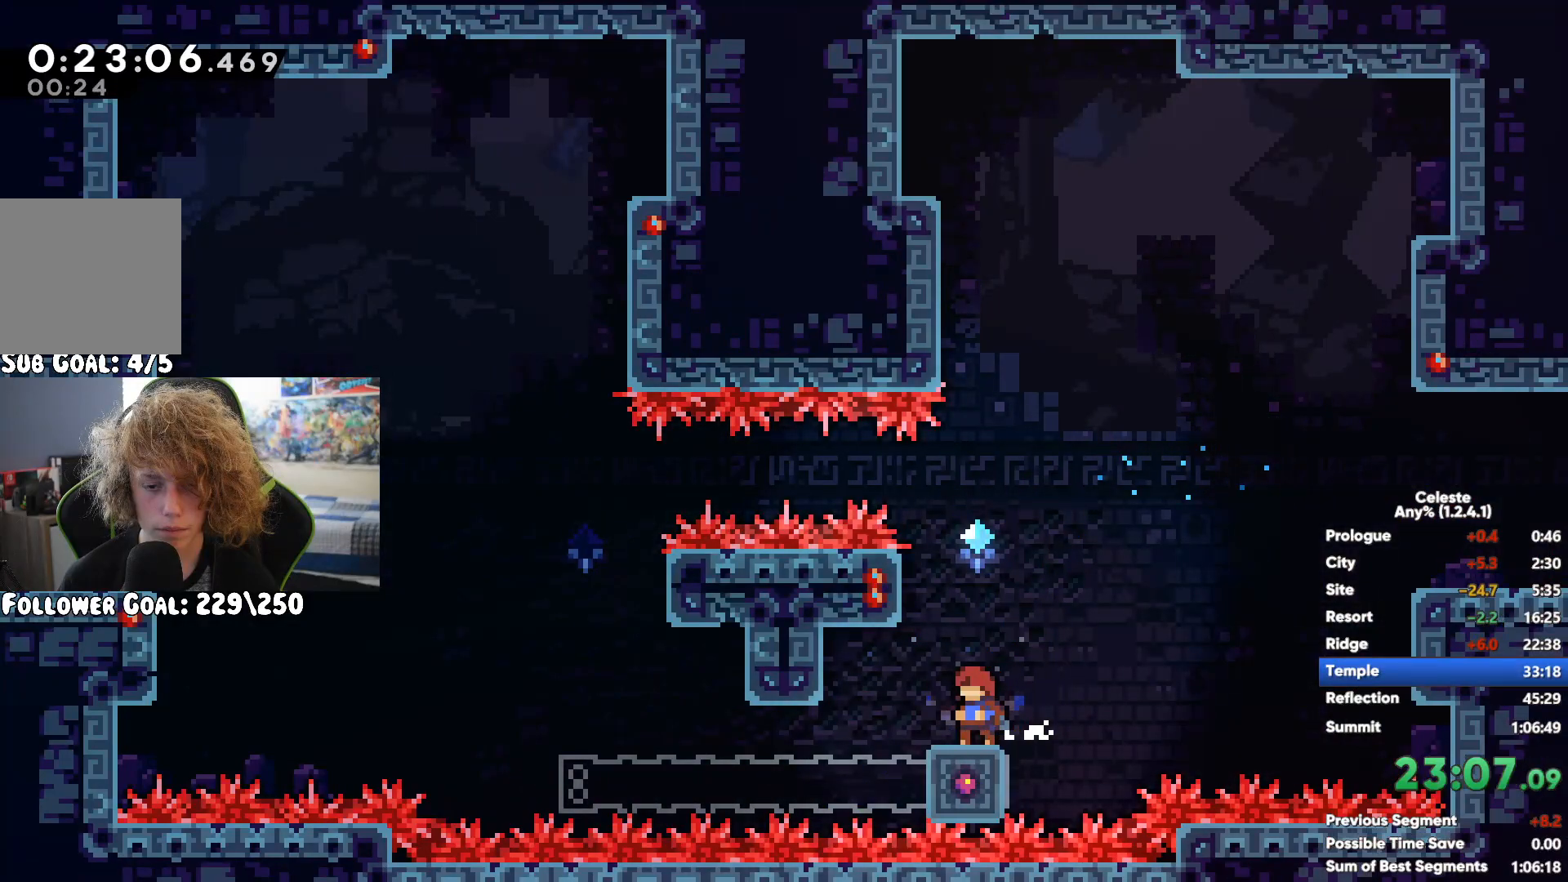
{"dt_ms": 500, "buttons": ["A"], "left_stick": "up-left", "right_stick": "center", "events": [[300, "left_stick", "left"], [367, "A", "down"], [450, "left_stick", "up-left"]]}
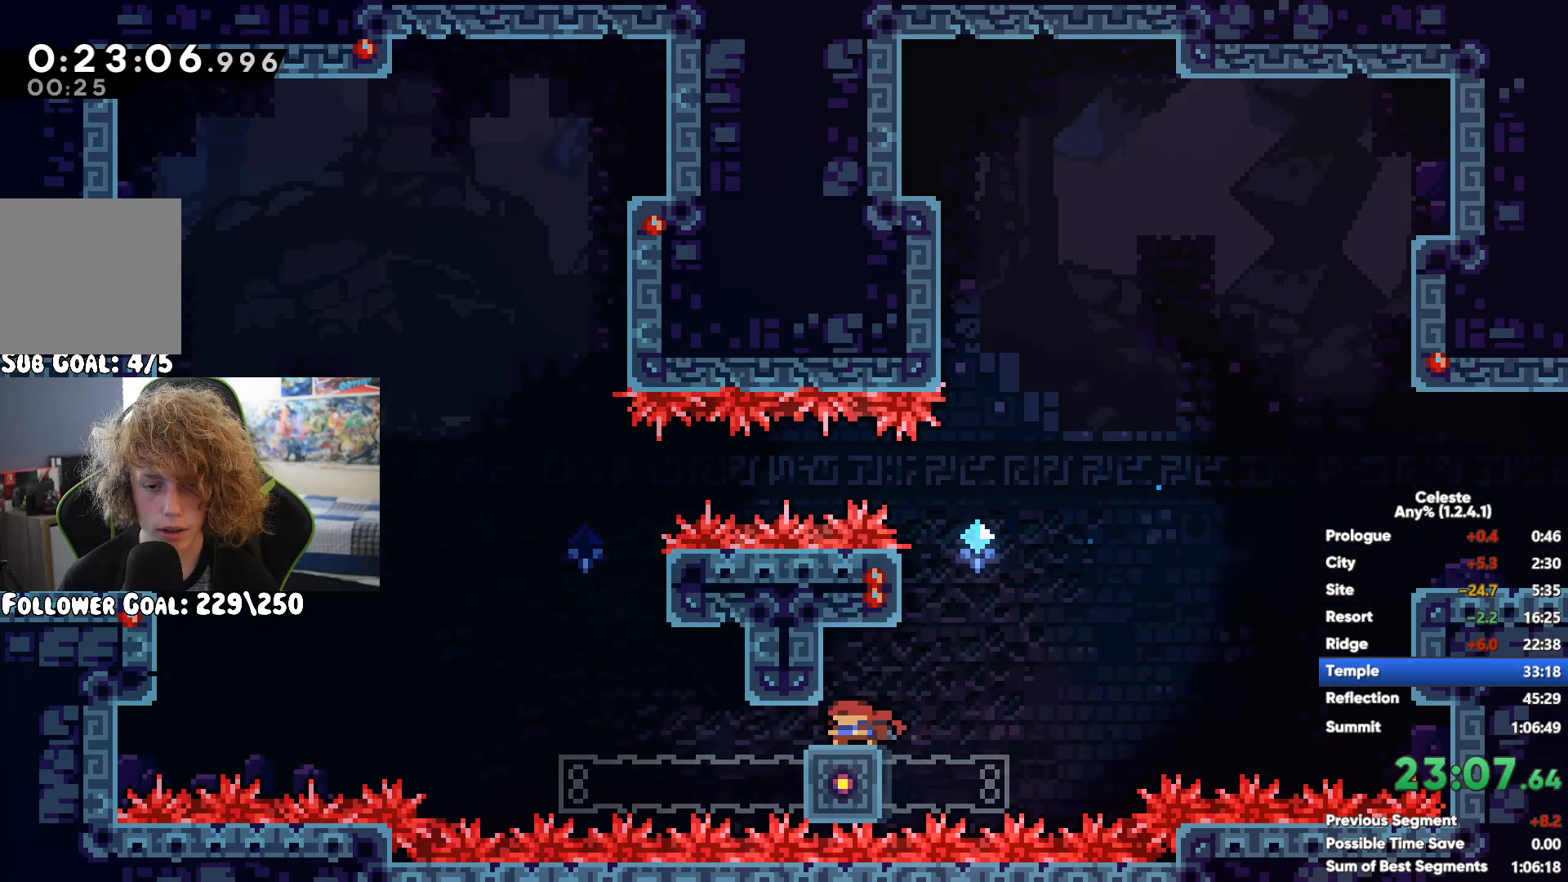
{"dt_ms": 500, "buttons": [], "left_stick": "left", "right_stick": "center", "events": [[150, "A", "up"], [183, "X", "down"], [317, "X", "up"], [367, "left_stick", "left"]]}
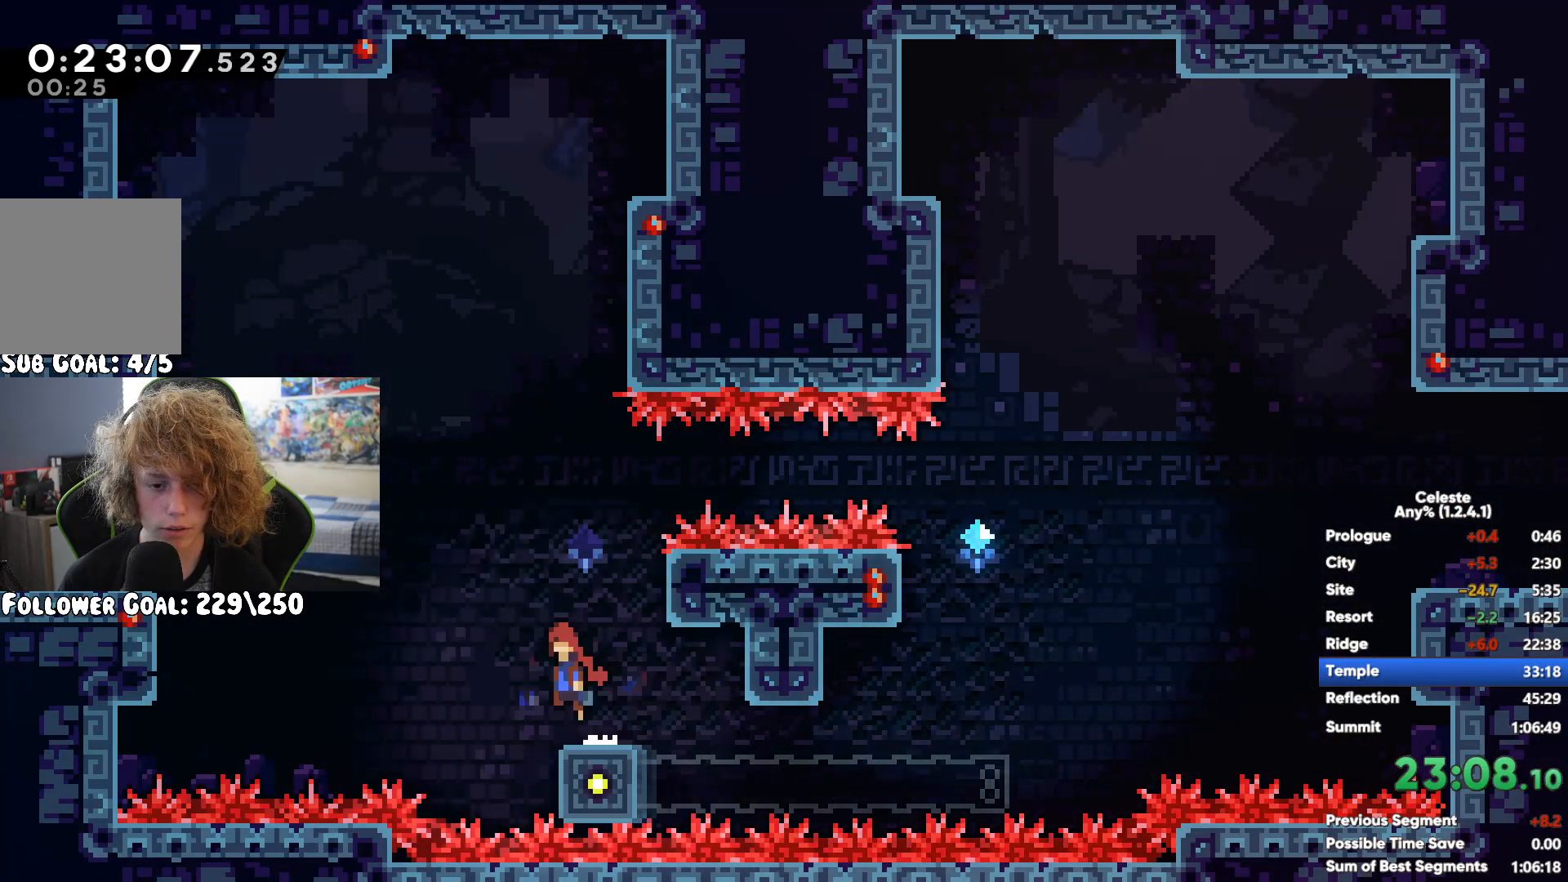
{"dt_ms": 500, "buttons": [], "left_stick": "left", "right_stick": "center", "events": []}